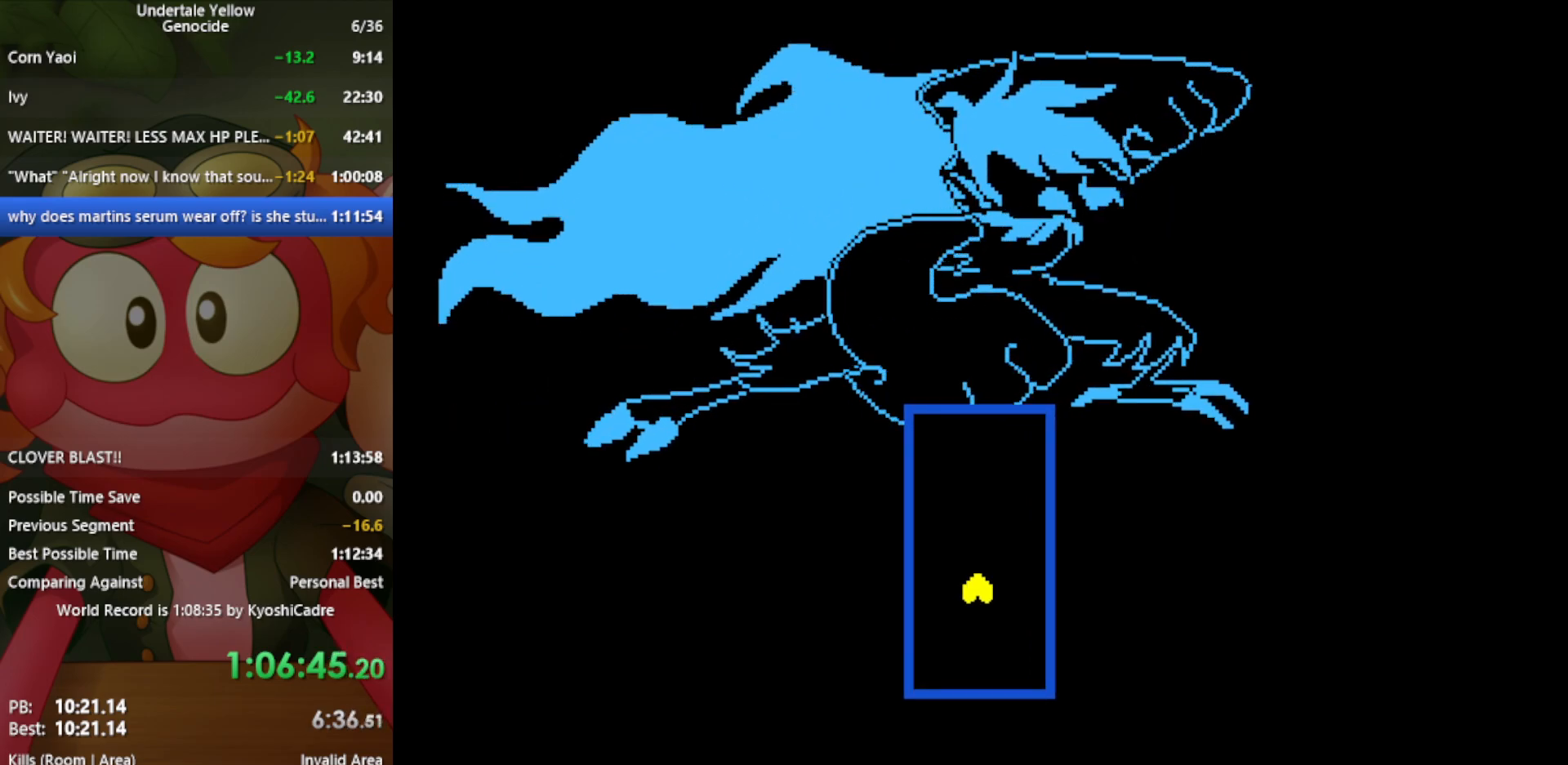
Gameplay with keyboard; each line is a JSON object with the keys held at the frame after it. "events" lists presses ("down") and releases ("up") of "c", "ctrl", "down", "left", "return", "right", "shift", "up", "x" and "z" between this image and that frame as [ms after this image, input, new state], when the widget could be followed in between. No other keys are recorded. Mouse input is not recorded.
{"keys": ["z"], "events": [[67, "z", "down"]]}
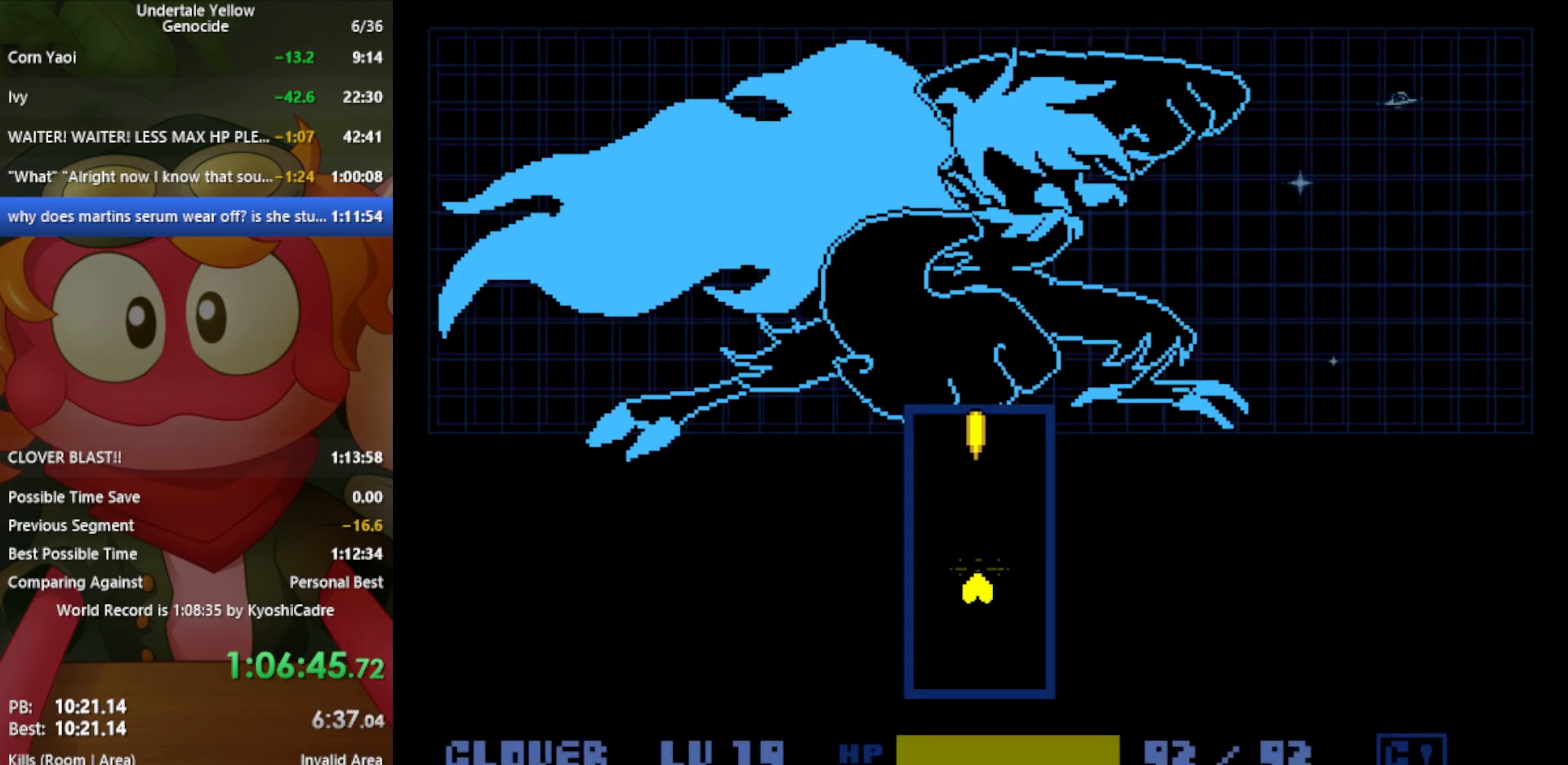
{"keys": ["z"], "events": [[450, "down", "down"], [483, "down", "up"]]}
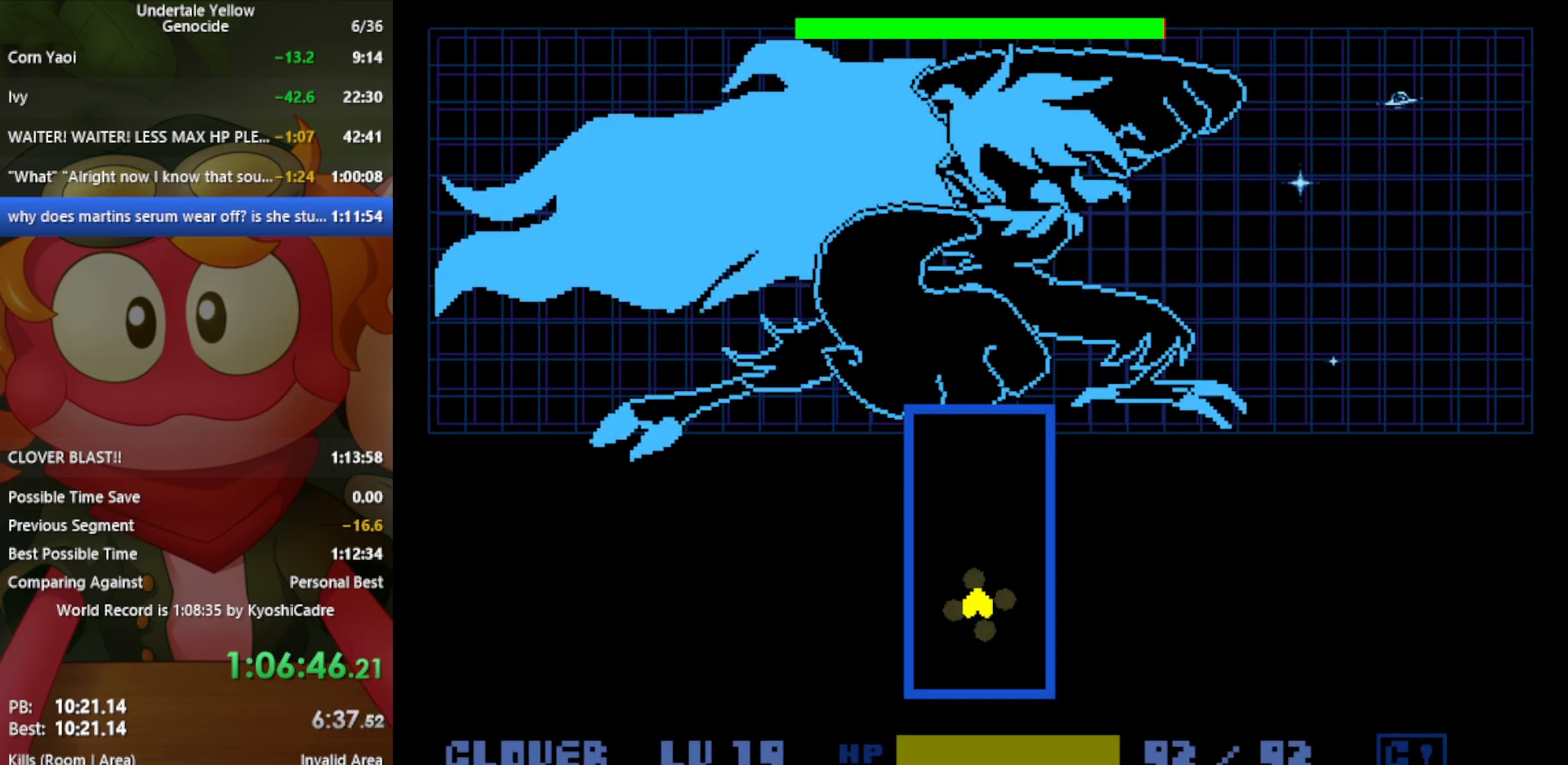
{"keys": ["z"], "events": [[83, "down", "down"], [133, "down", "up"], [217, "down", "down"], [267, "down", "up"], [350, "down", "down"], [450, "down", "up"]]}
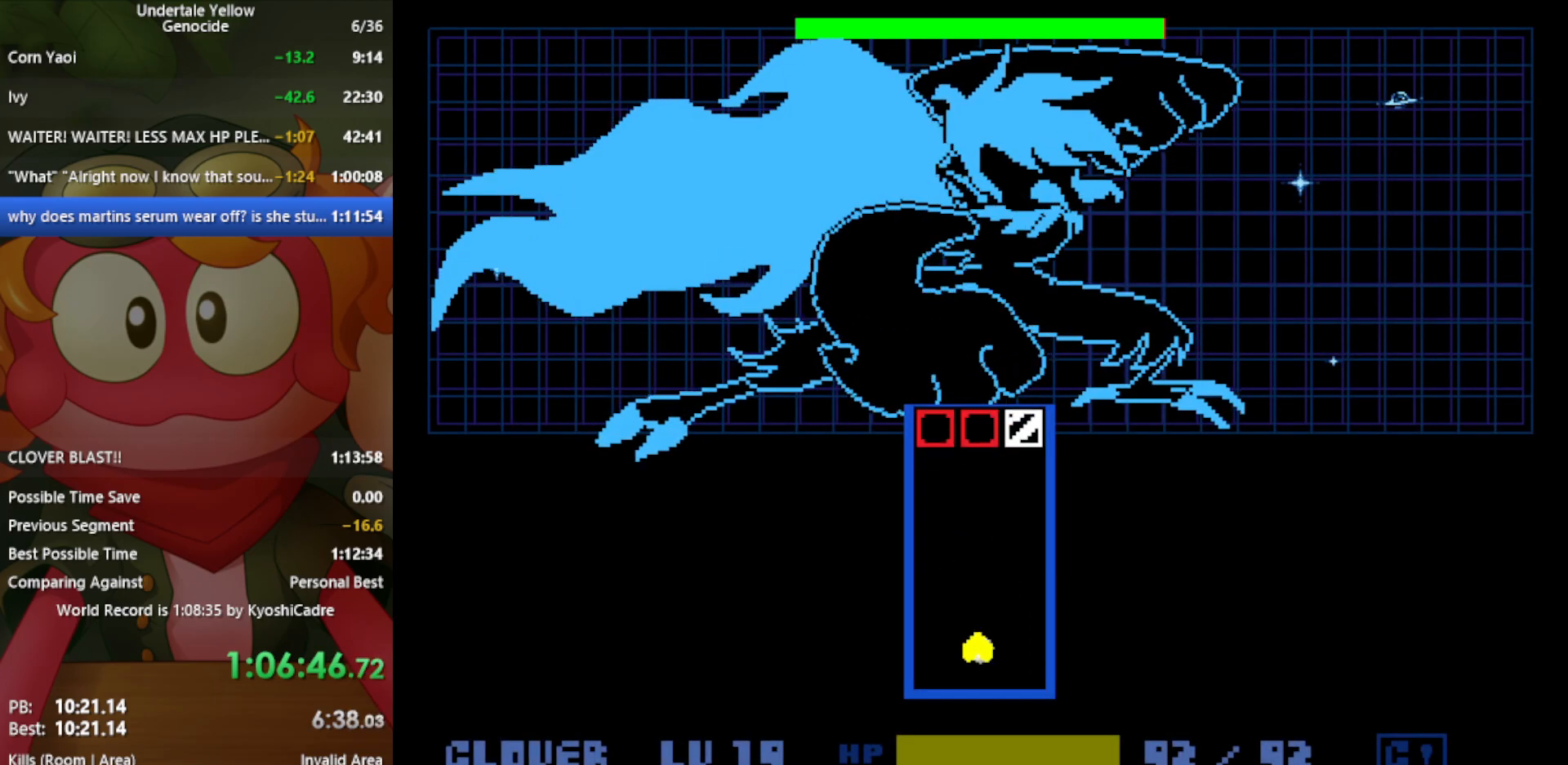
{"keys": [], "events": [[317, "z", "up"]]}
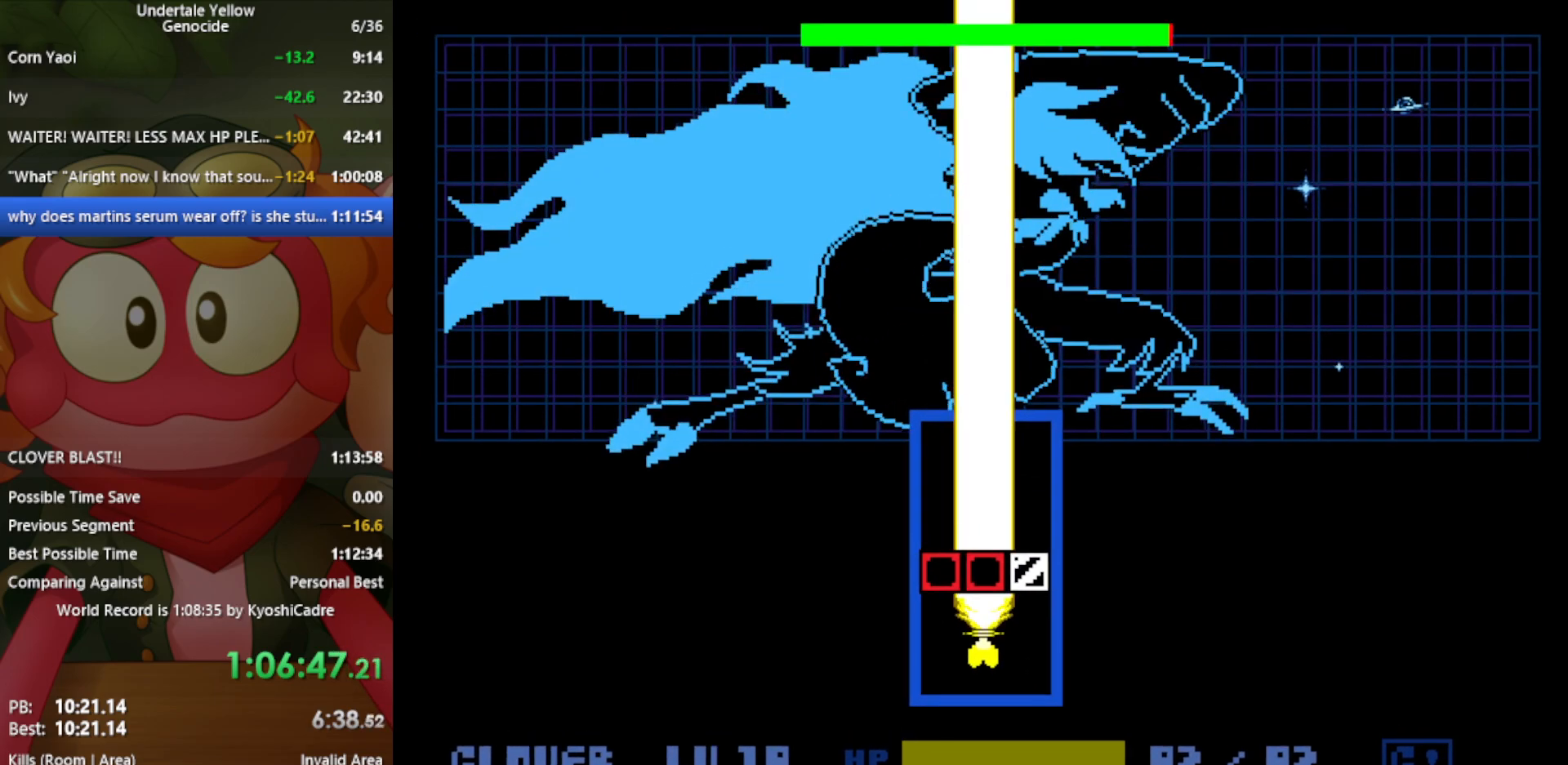
{"keys": ["down"], "events": [[183, "up", "down"], [183, "x", "down"], [283, "x", "up"], [317, "up", "up"], [467, "down", "down"]]}
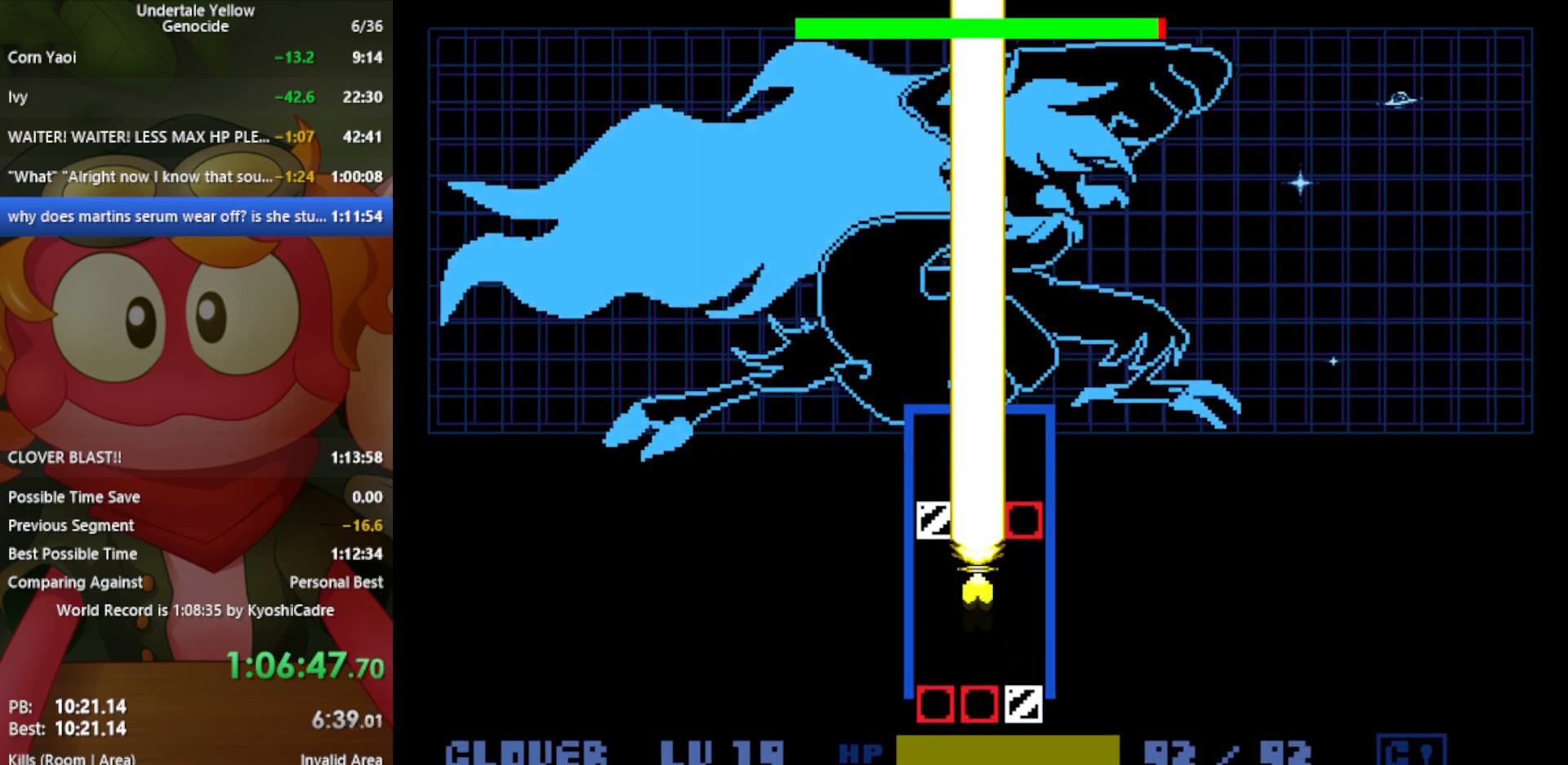
{"keys": ["down", "z"], "events": [[150, "down", "up"], [200, "up", "down"], [200, "x", "down"], [283, "up", "up"], [283, "x", "up"], [333, "z", "down"], [383, "down", "down"]]}
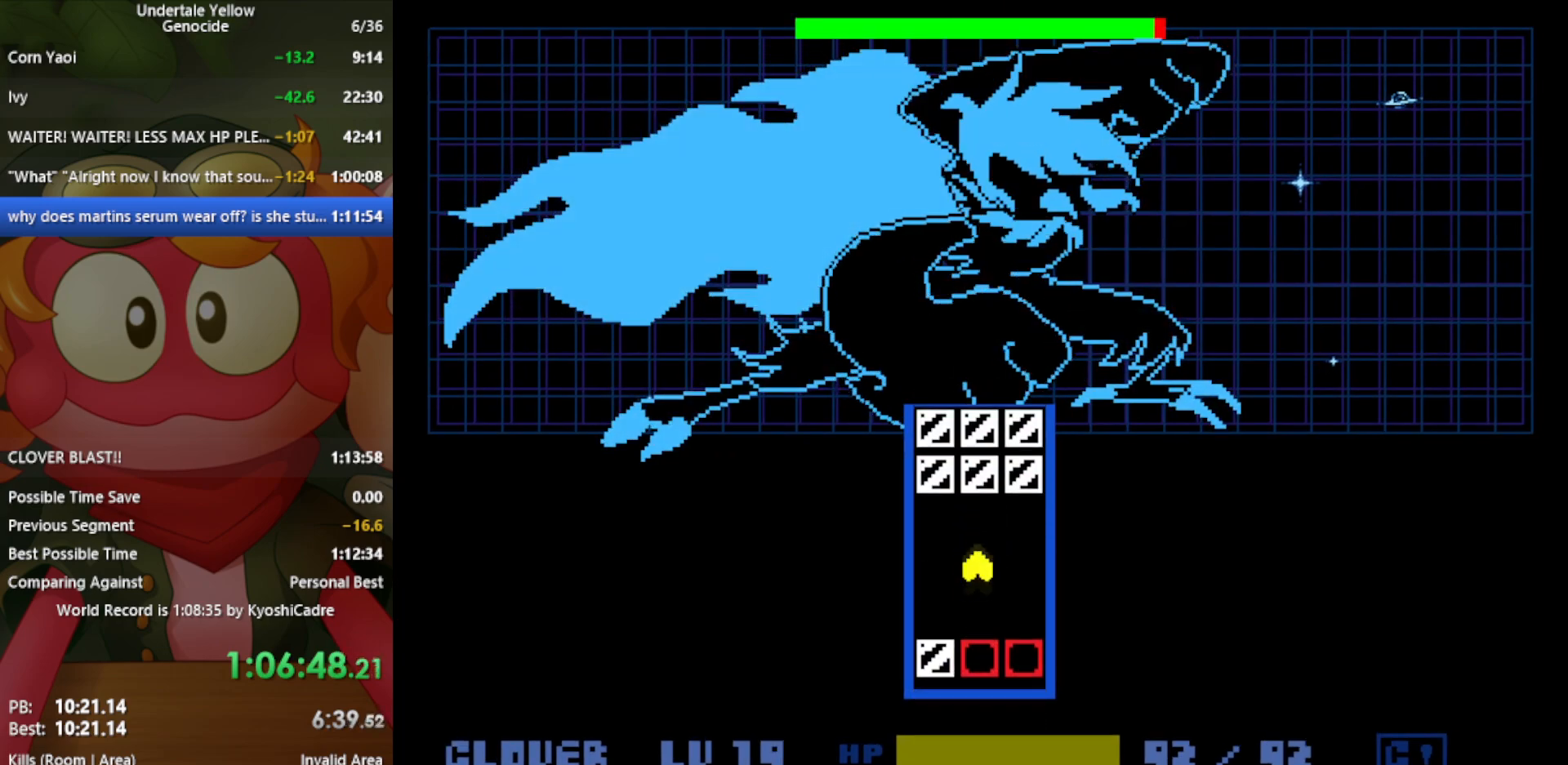
{"keys": ["z"], "events": [[250, "down", "up"], [283, "up", "down"], [283, "x", "down"], [433, "x", "up"], [467, "up", "up"]]}
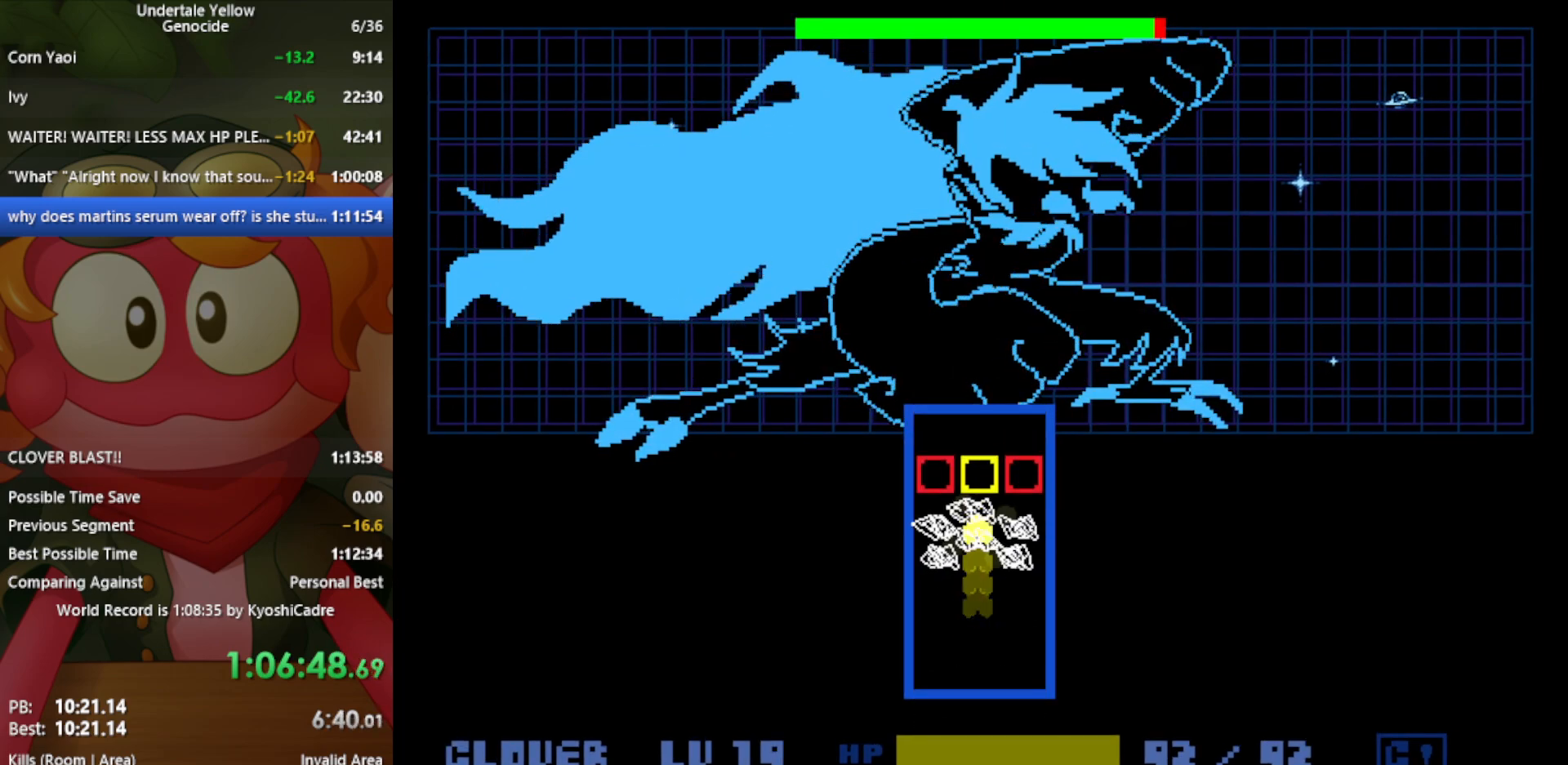
{"keys": ["z"], "events": [[300, "down", "down"], [350, "down", "up"], [350, "x", "down"], [433, "x", "up"]]}
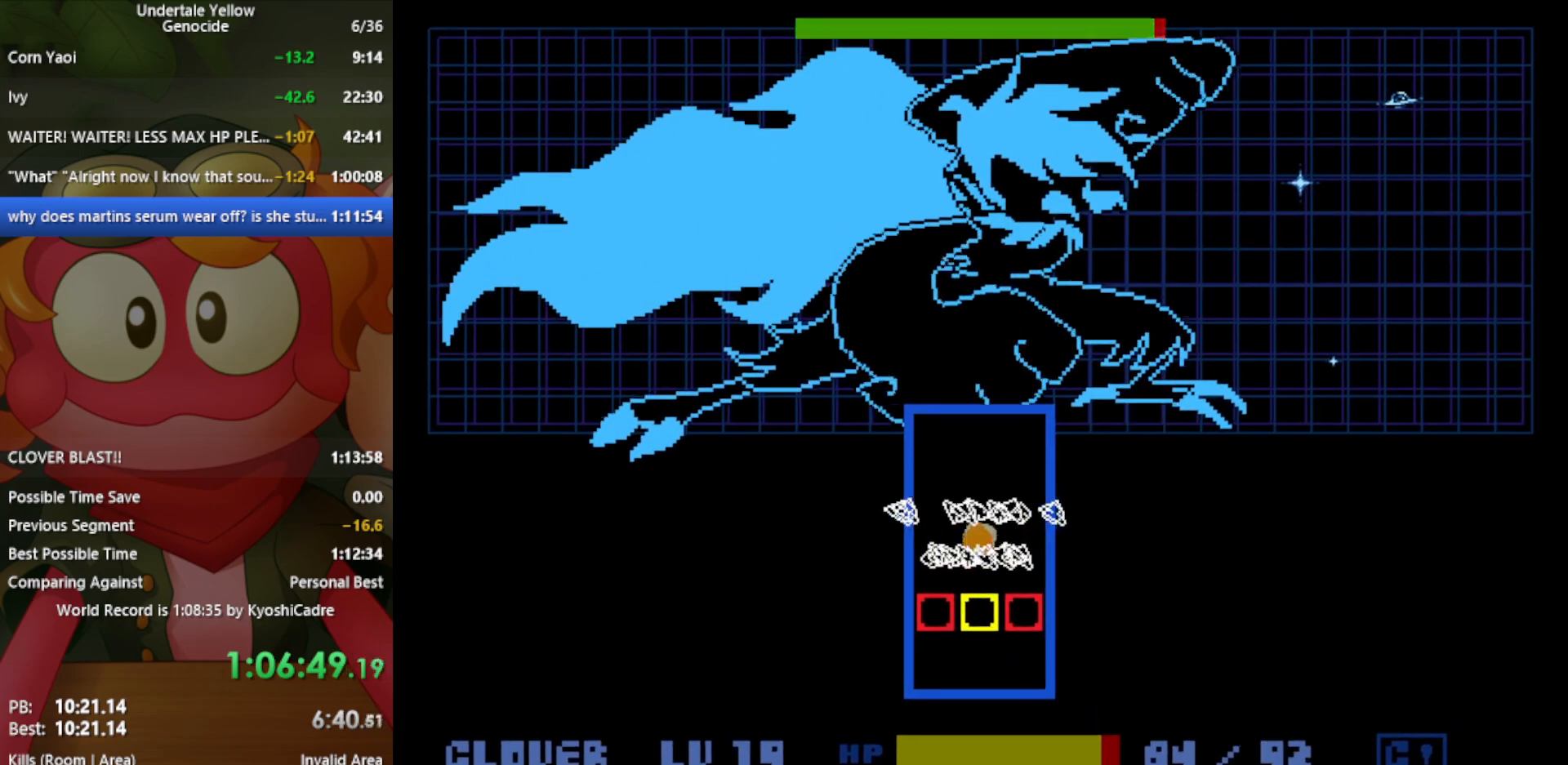
{"keys": [], "events": [[167, "down", "down"], [400, "down", "up"], [400, "z", "up"]]}
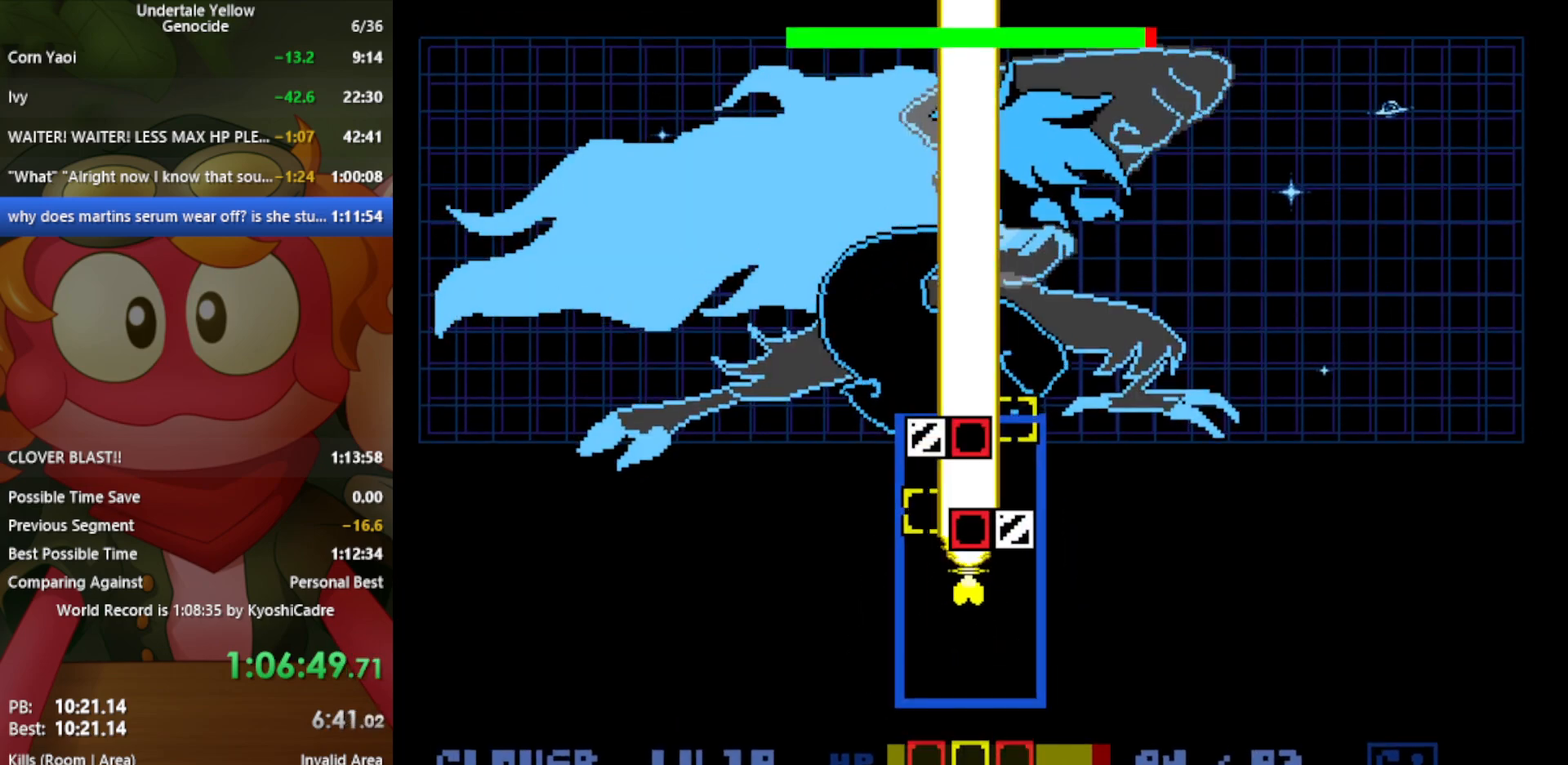
{"keys": ["up", "x"], "events": [[167, "up", "down"], [167, "x", "down"], [267, "up", "up"], [267, "x", "up"], [500, "up", "down"], [500, "x", "down"]]}
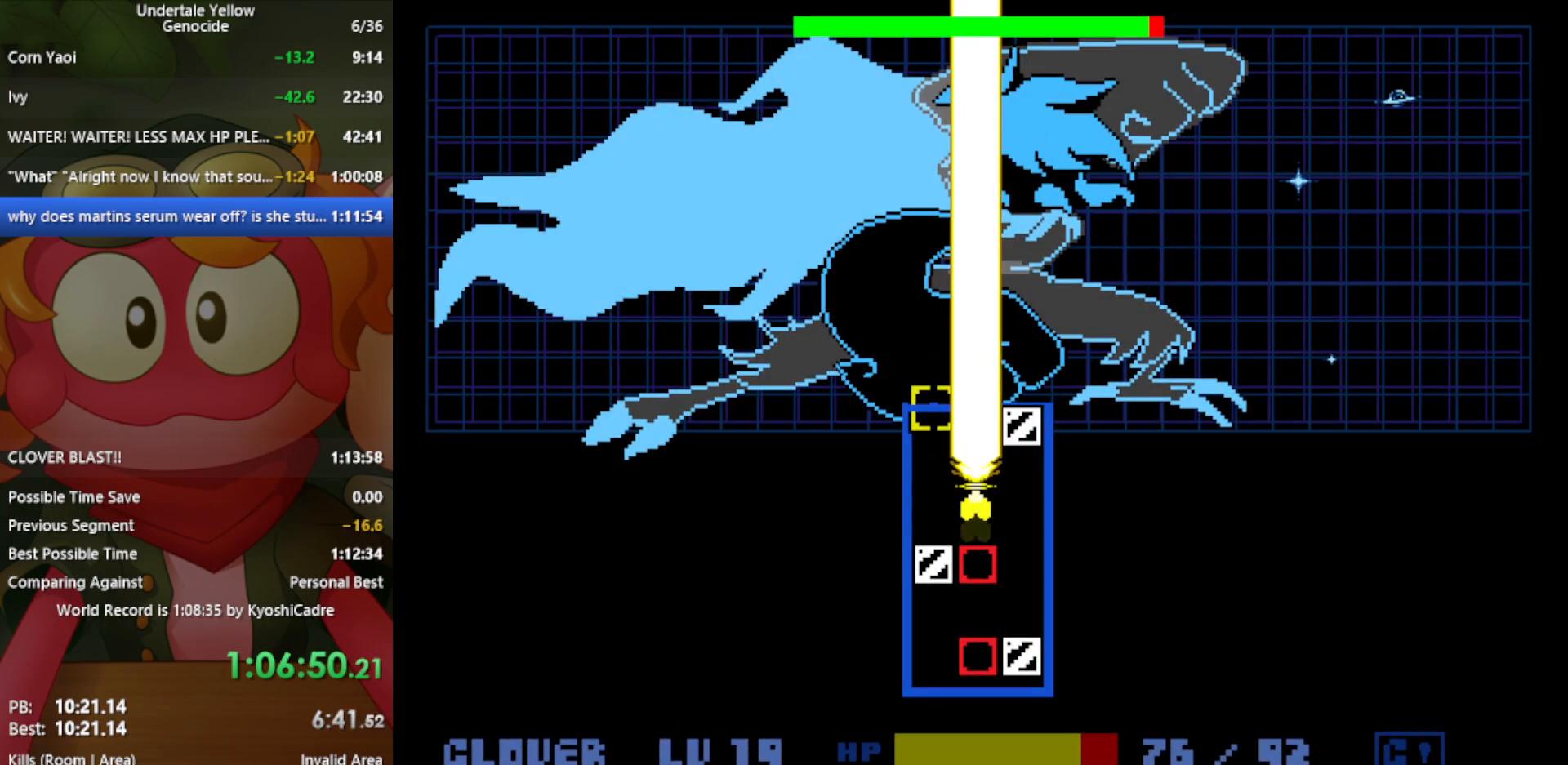
{"keys": ["down"], "events": [[100, "up", "up"], [100, "x", "up"], [183, "down", "down"]]}
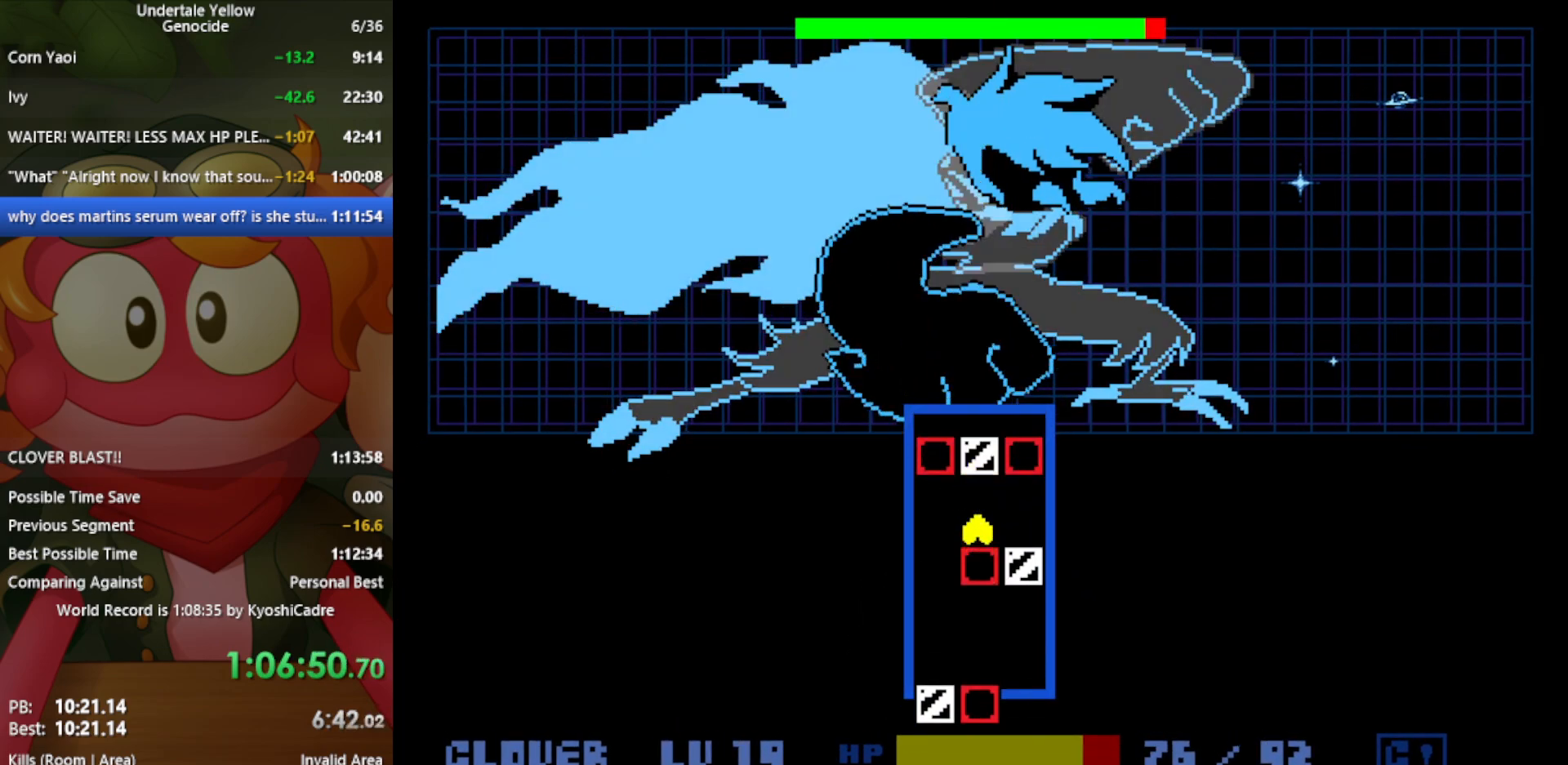
{"keys": ["up", "x"], "events": [[283, "down", "up"], [283, "up", "down"], [333, "z", "down"], [383, "x", "down"], [433, "z", "up"]]}
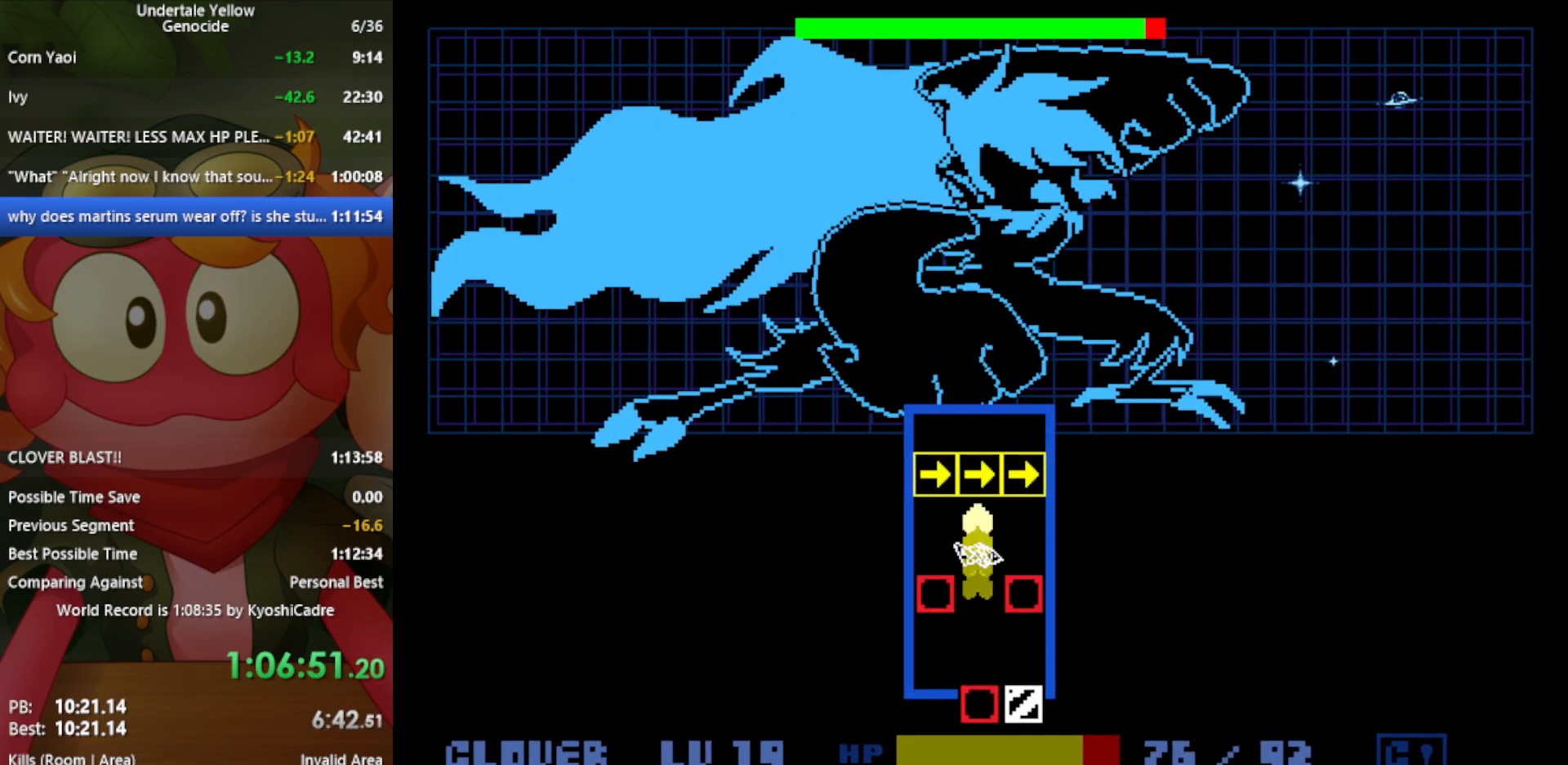
{"keys": ["up"], "events": [[67, "x", "up"]]}
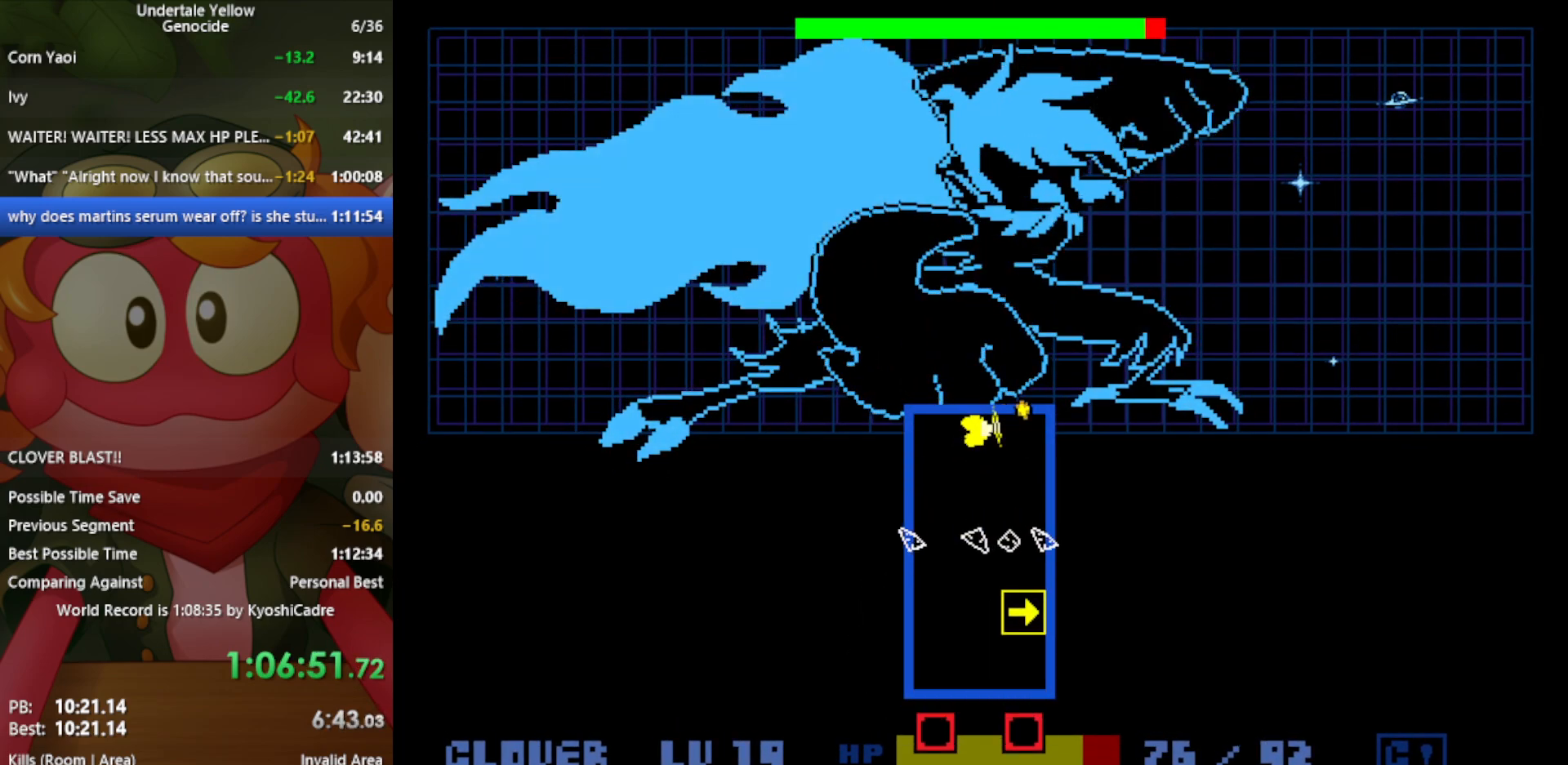
{"keys": ["down"], "events": [[33, "left", "down"], [67, "up", "up"], [300, "down", "down"], [400, "left", "up"]]}
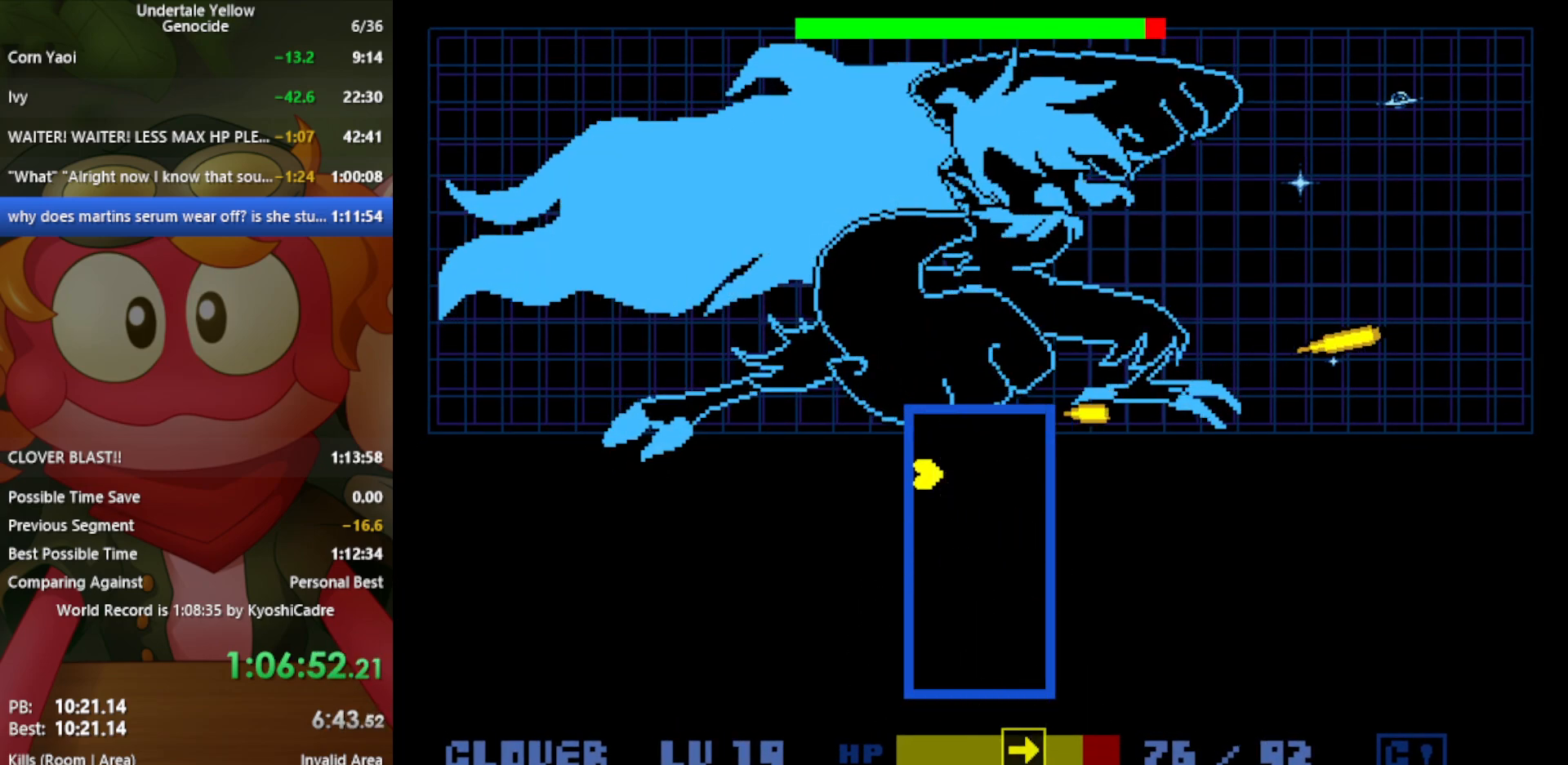
{"keys": ["down", "left"], "events": [[450, "left", "down"]]}
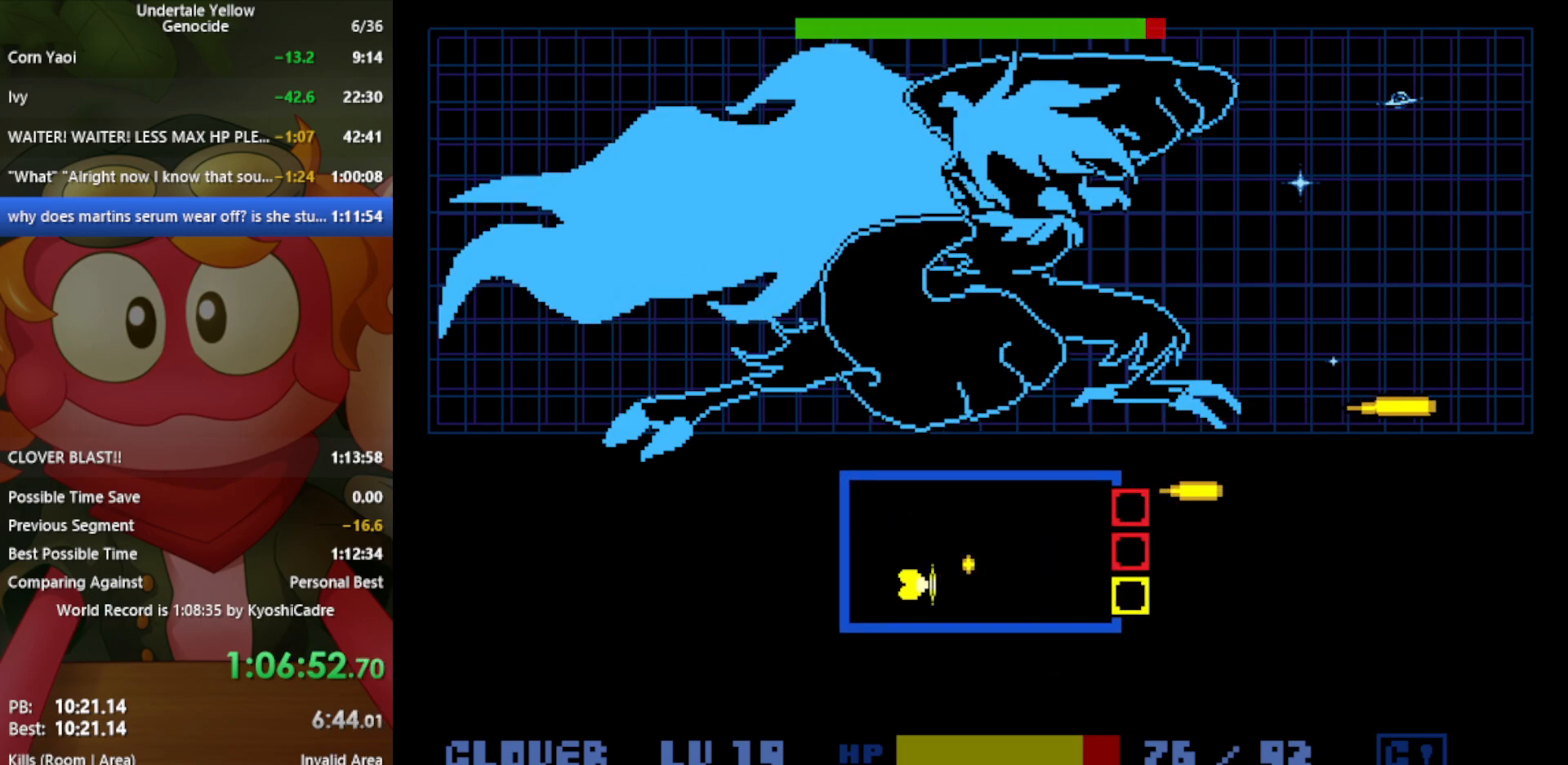
{"keys": ["right"], "events": [[33, "down", "up"], [83, "left", "up"], [233, "left", "down"], [317, "left", "up"], [367, "down", "down"], [417, "down", "up"], [417, "right", "down"]]}
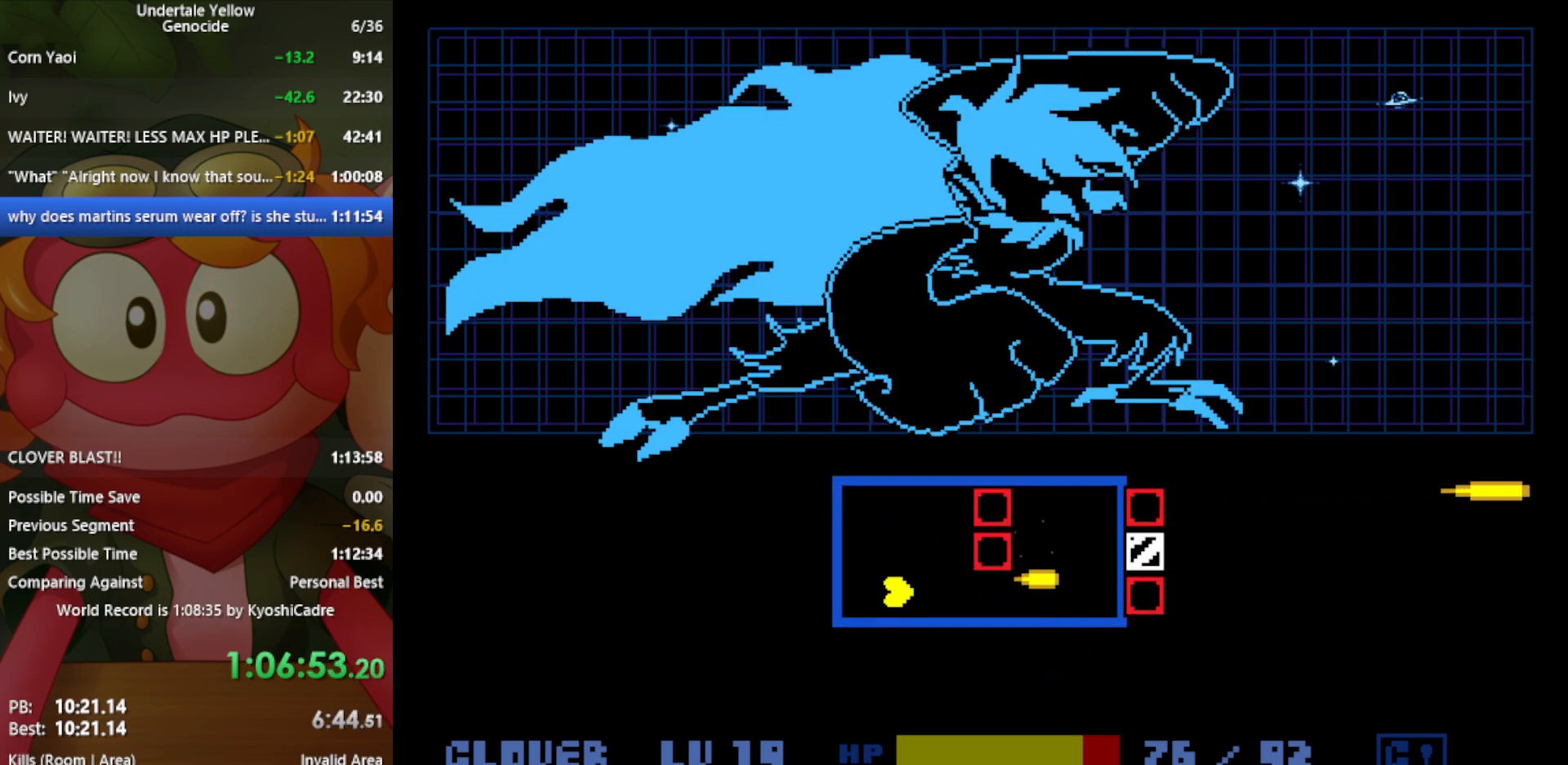
{"keys": ["left"], "events": [[233, "right", "up"], [233, "up", "down"], [383, "up", "up"], [467, "left", "down"]]}
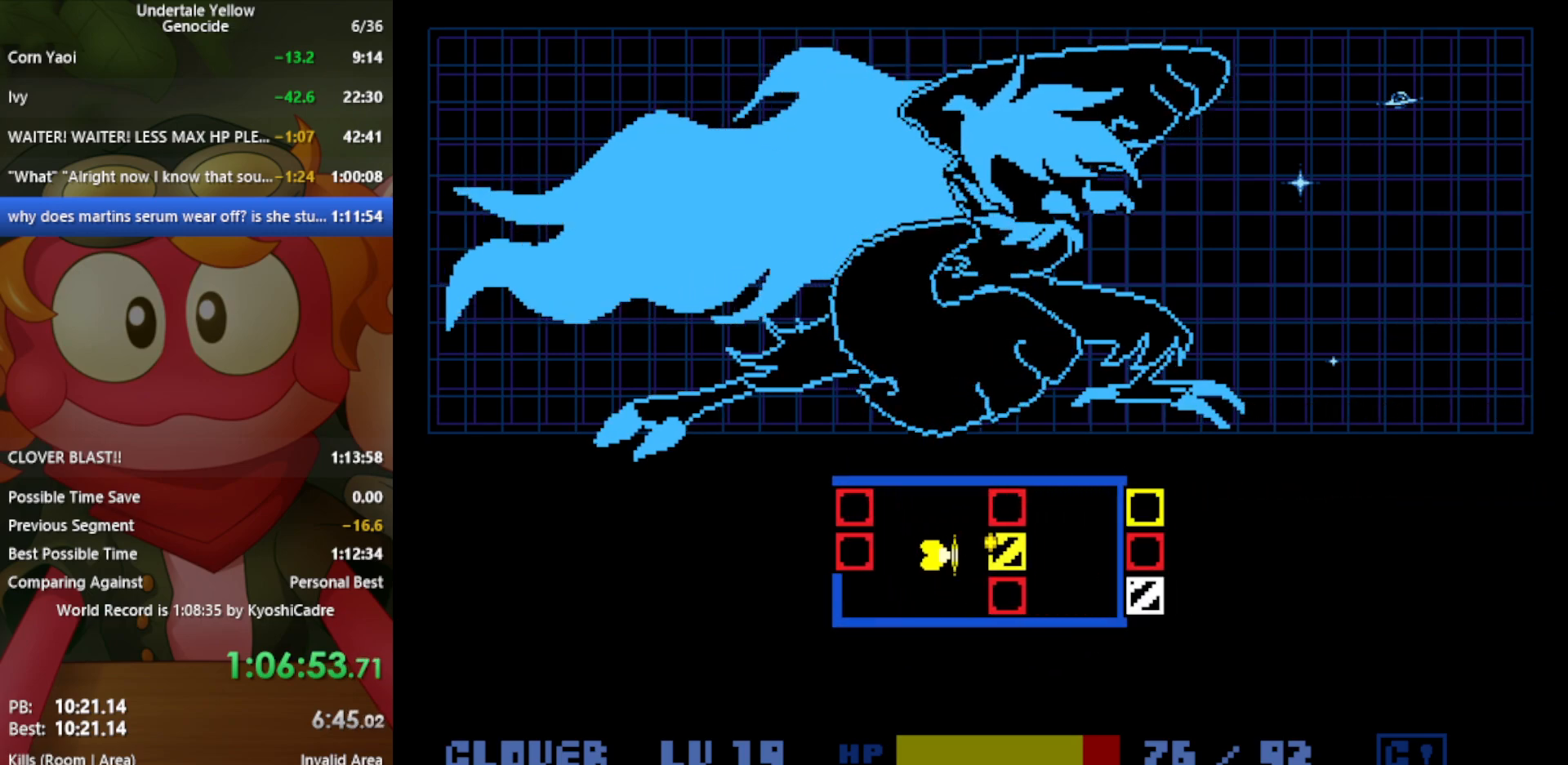
{"keys": ["left", "up"], "events": [[67, "left", "up"], [67, "right", "down"], [100, "x", "down"], [150, "x", "up"], [250, "left", "down"], [300, "right", "up"], [383, "up", "down"]]}
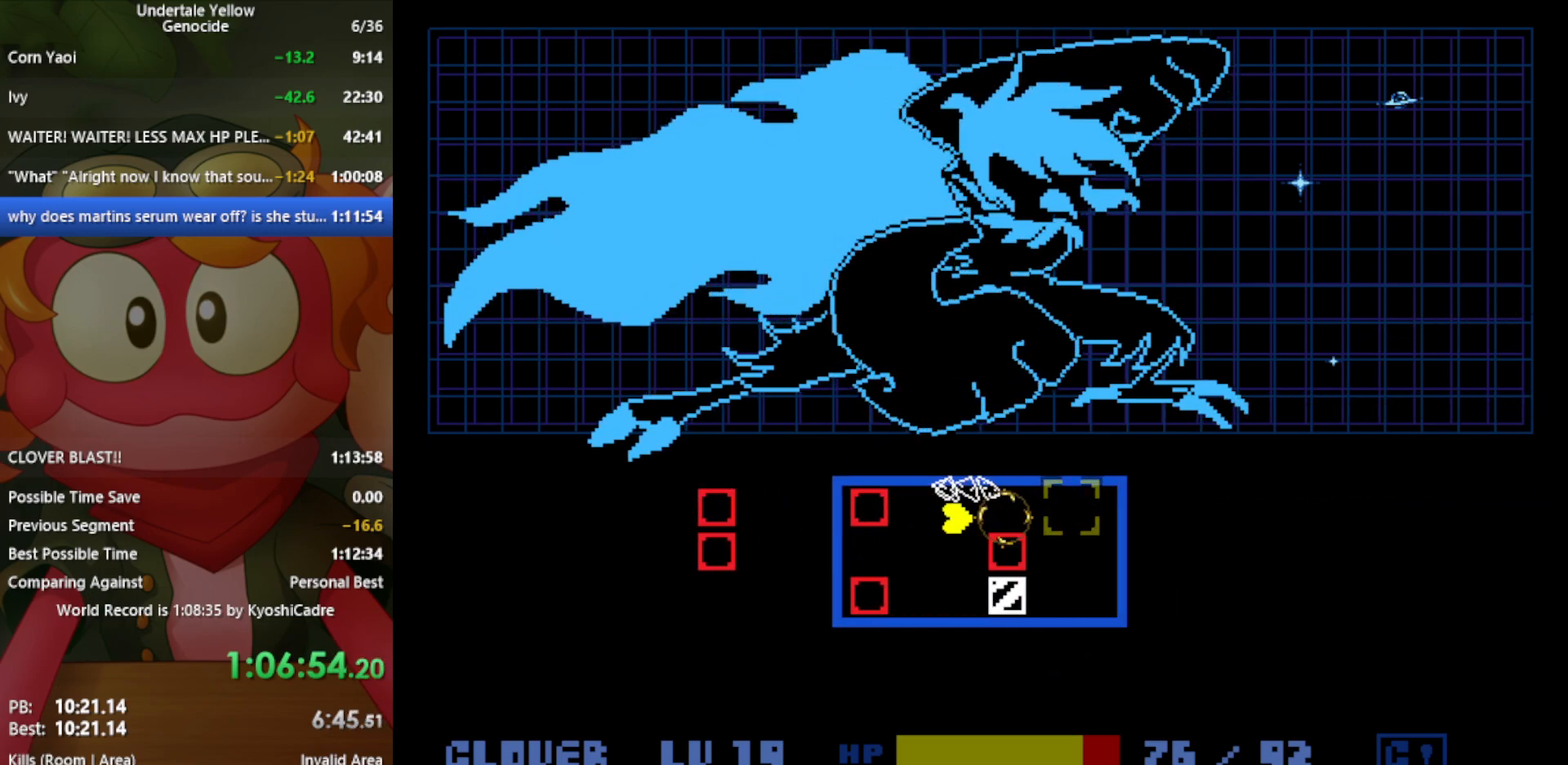
{"keys": ["down", "left"], "events": [[117, "left", "up"], [117, "up", "up"], [167, "right", "down"], [400, "down", "down"], [400, "right", "up"], [483, "left", "down"]]}
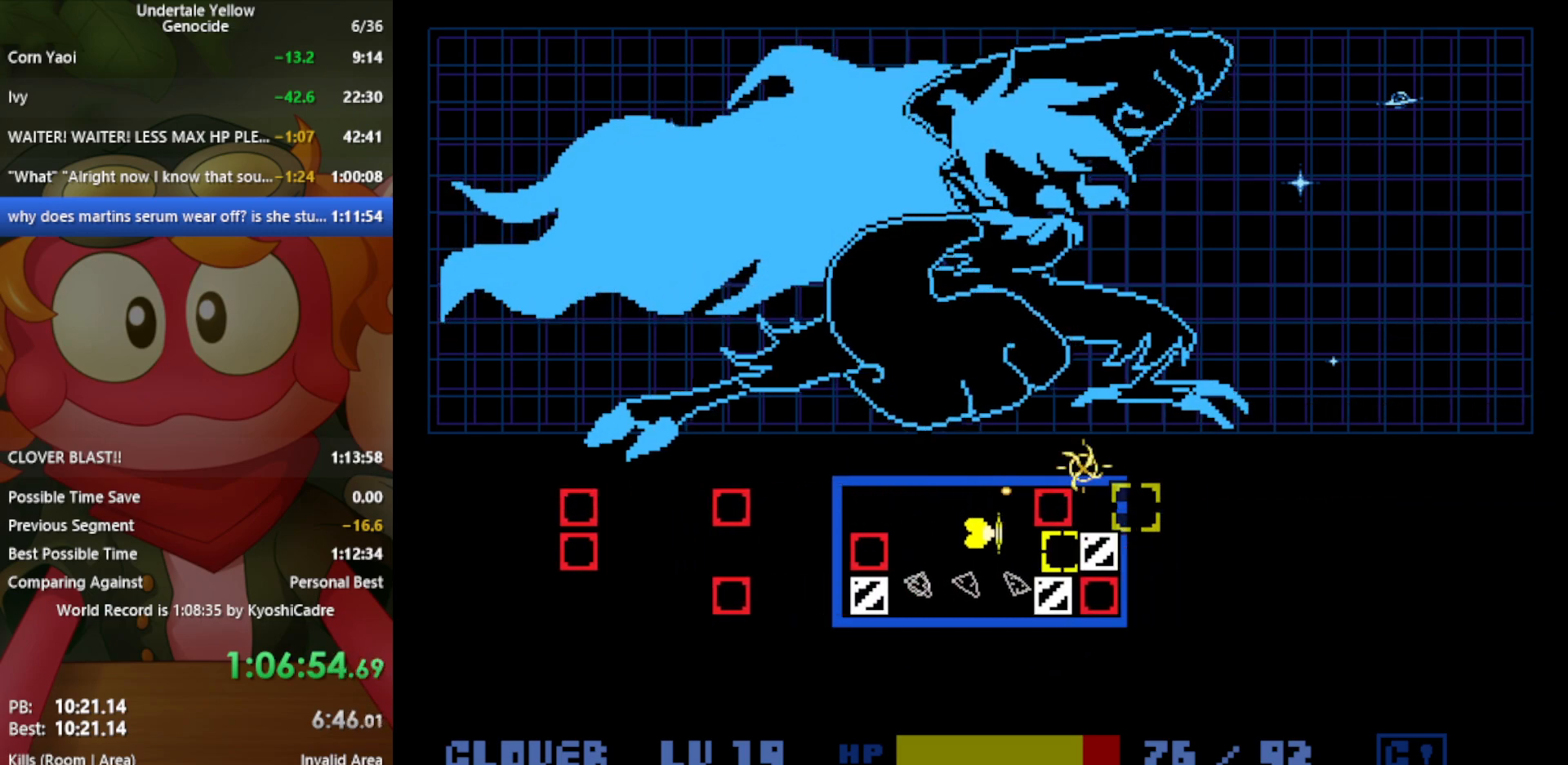
{"keys": ["right"], "events": [[117, "down", "up"], [167, "left", "up"], [217, "right", "down"], [217, "x", "down"], [350, "x", "up"]]}
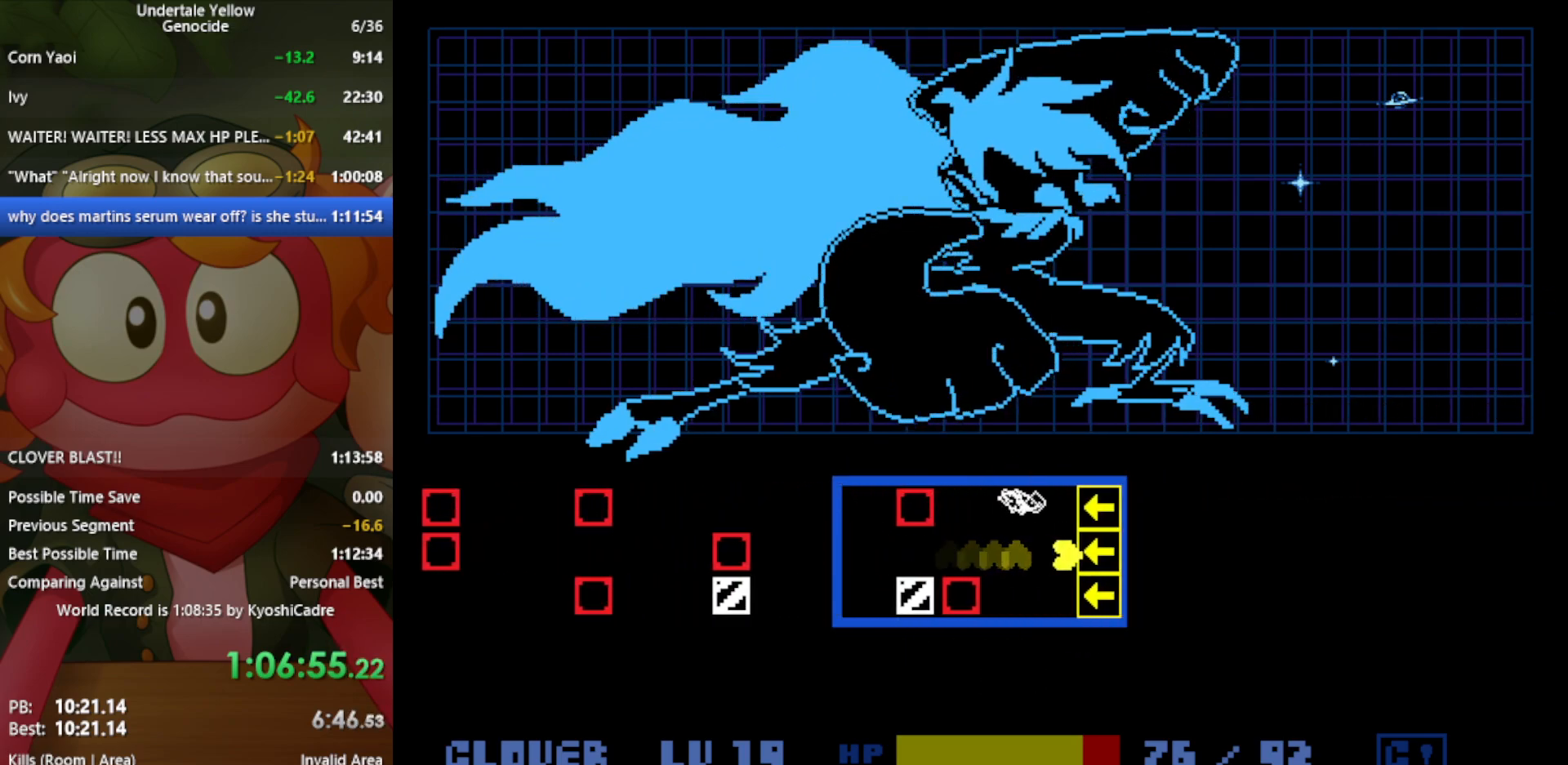
{"keys": ["right"], "events": [[83, "up", "down"], [133, "right", "up"], [133, "up", "up"], [183, "up", "down"], [317, "up", "up"], [500, "right", "down"]]}
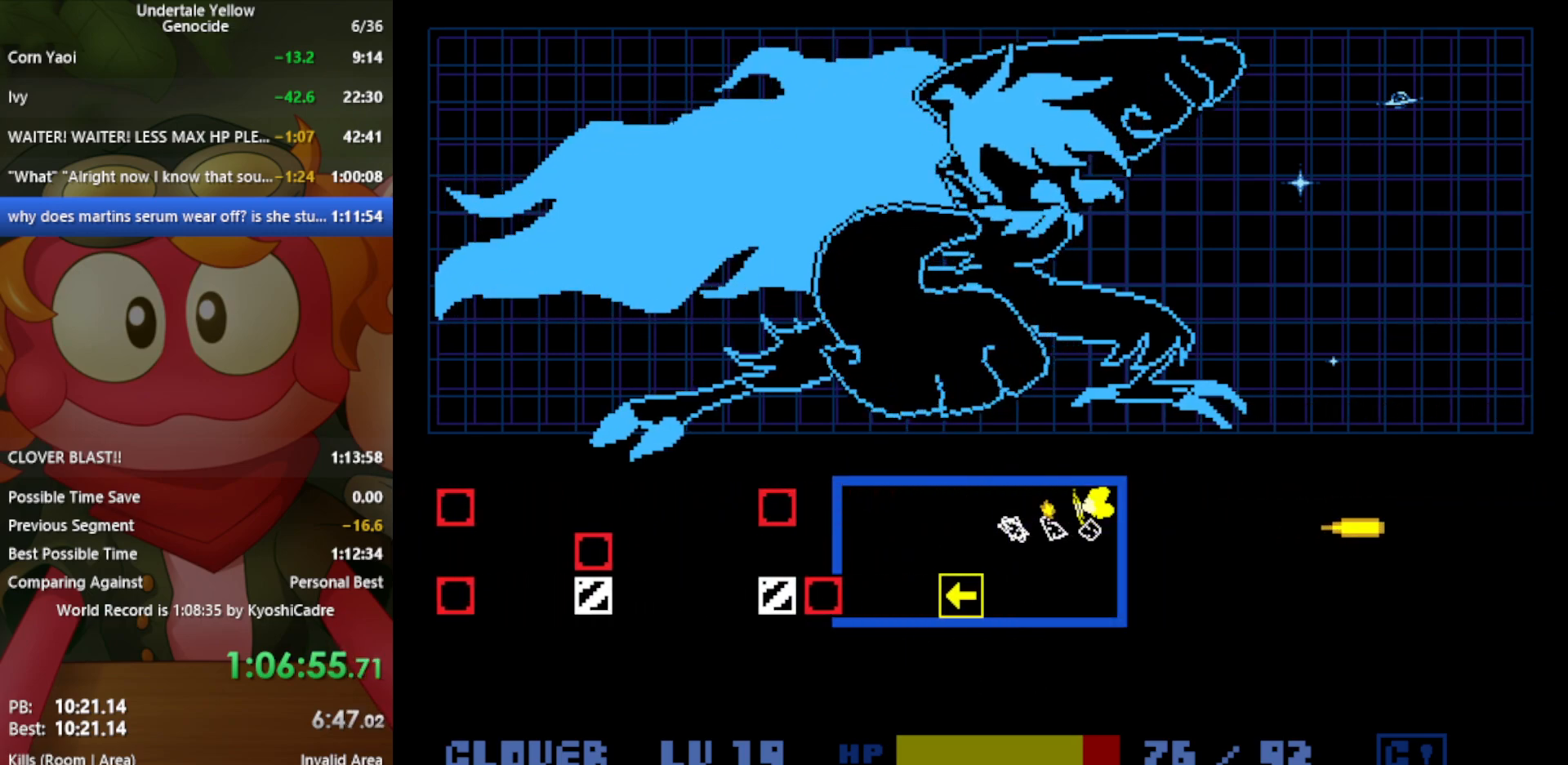
{"keys": [], "events": [[50, "down", "down"], [50, "right", "up"], [100, "down", "up"]]}
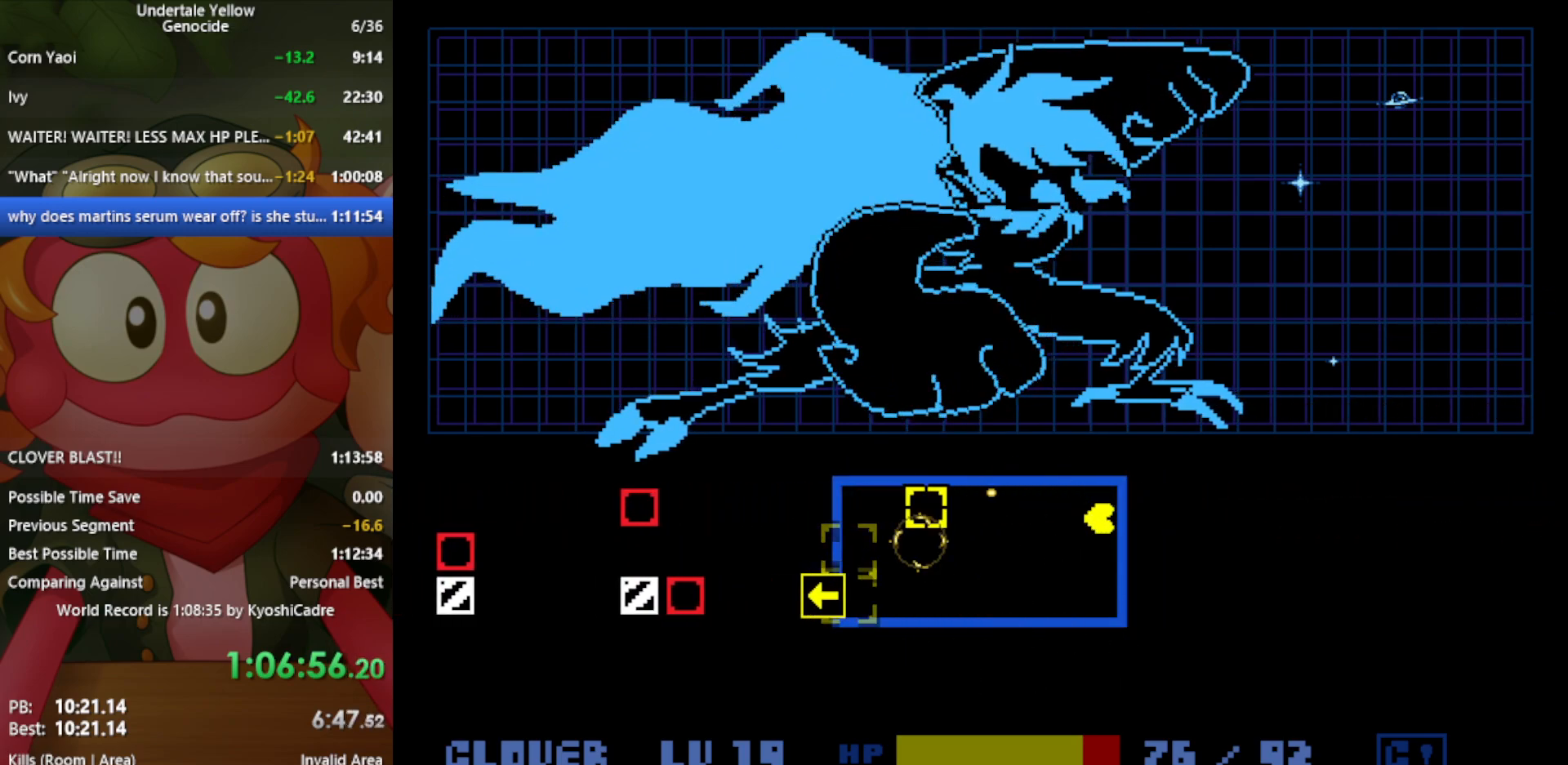
{"keys": ["down"], "events": [[100, "up", "down"], [200, "up", "up"], [333, "down", "down"]]}
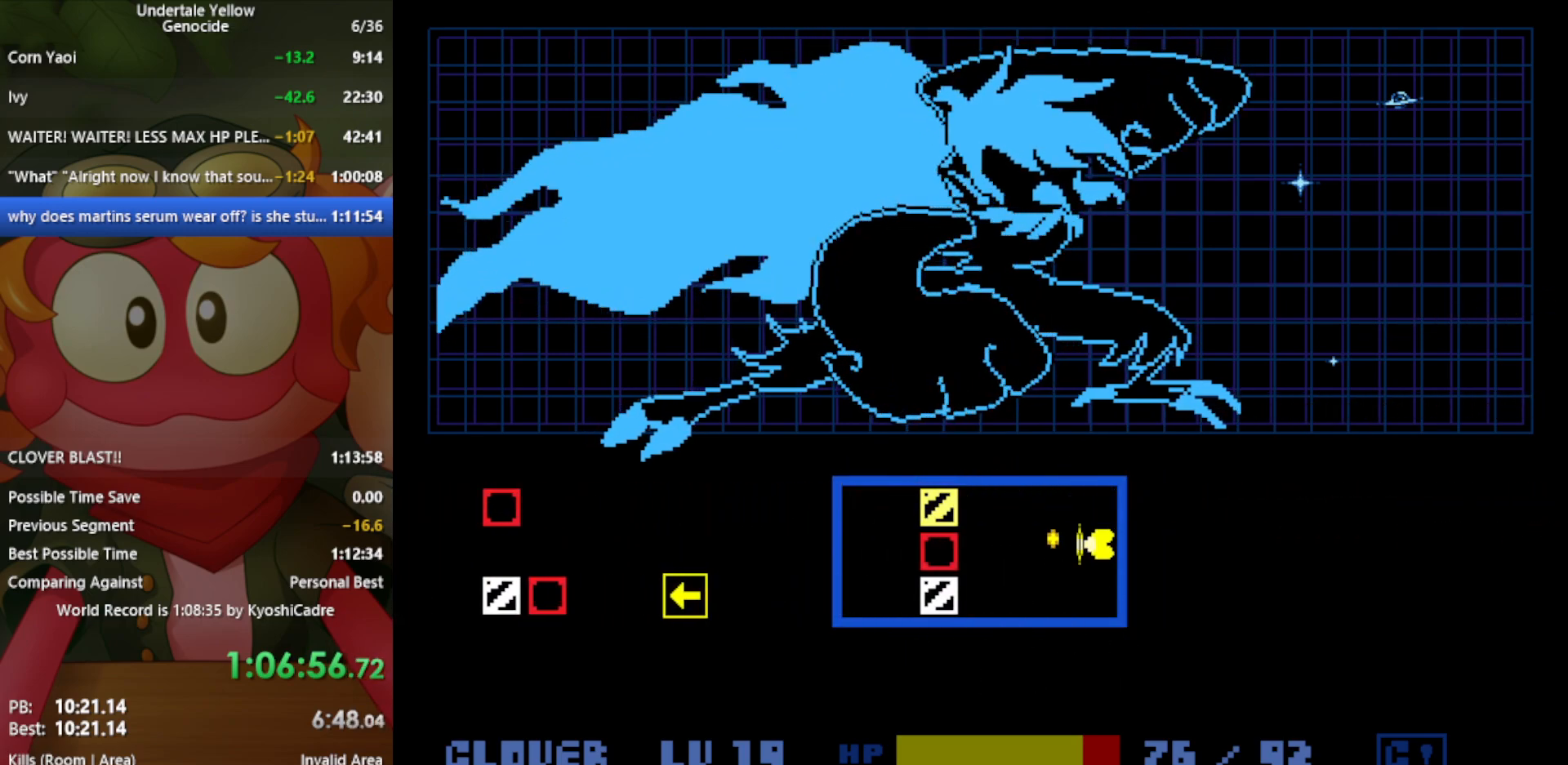
{"keys": [], "events": [[17, "down", "up"], [150, "left", "down"], [200, "x", "down"], [300, "x", "up"], [433, "left", "up"]]}
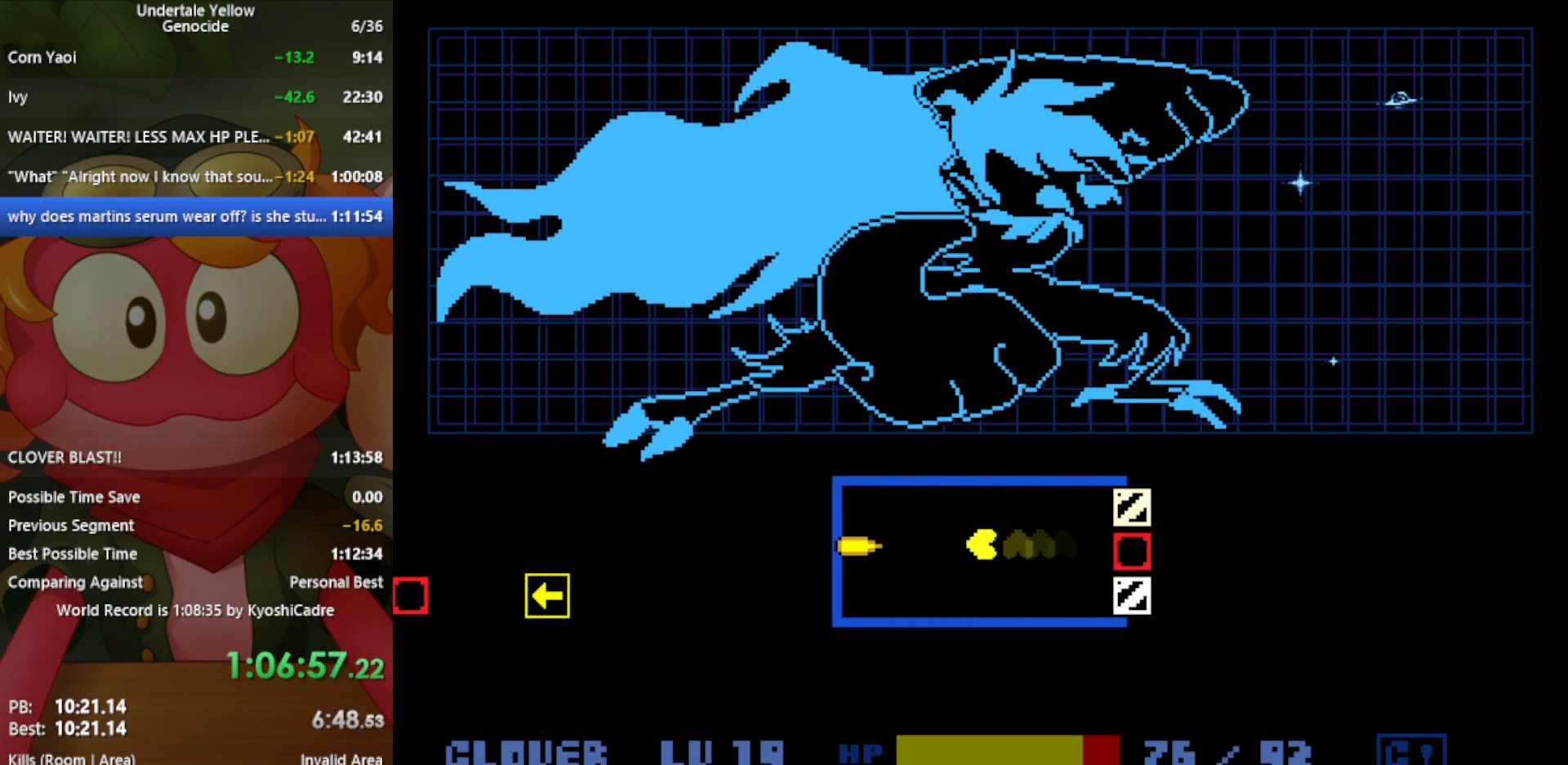
{"keys": ["left"], "events": [[17, "right", "down"], [300, "right", "up"], [483, "left", "down"]]}
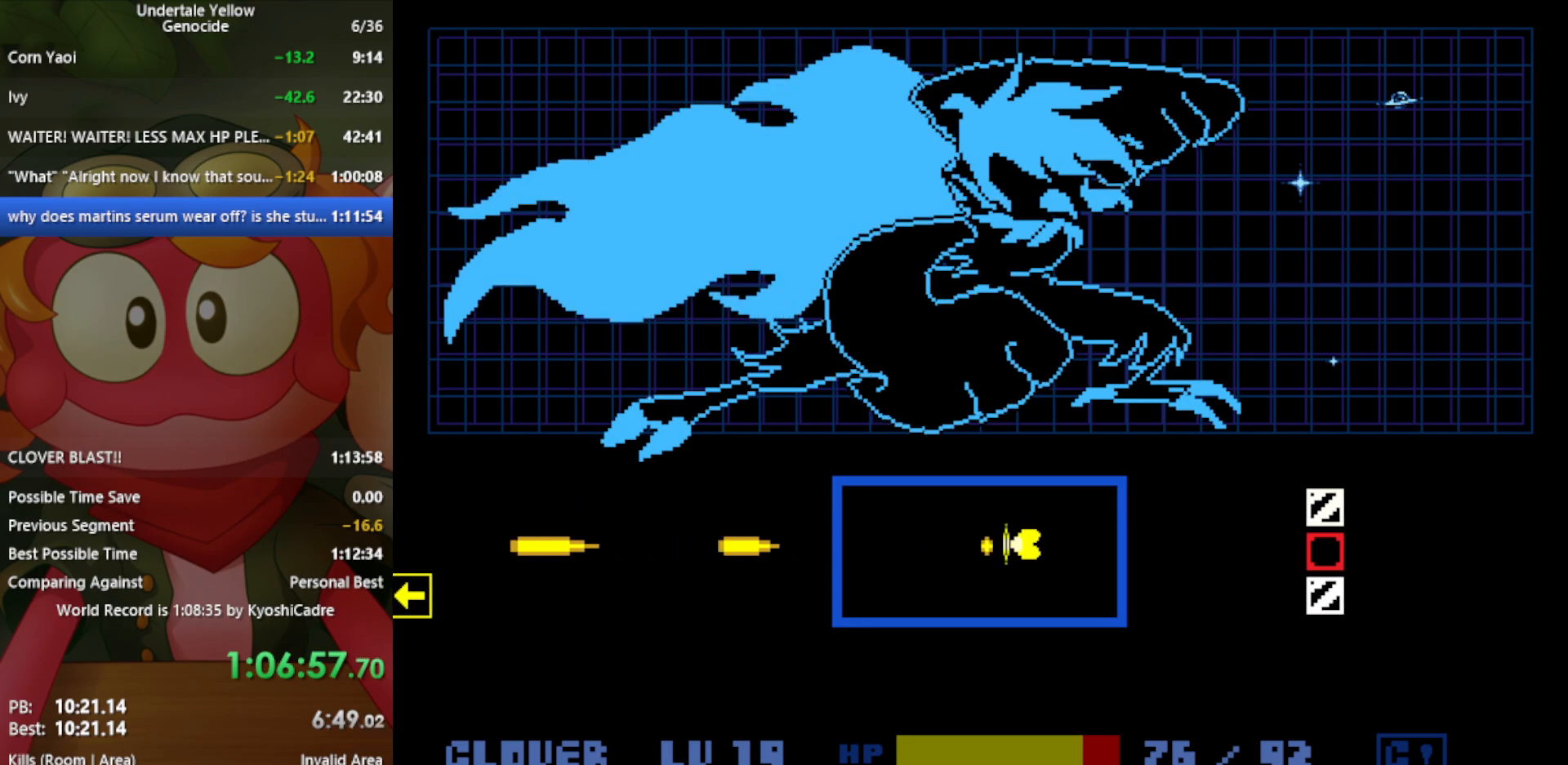
{"keys": [], "events": [[117, "left", "up"]]}
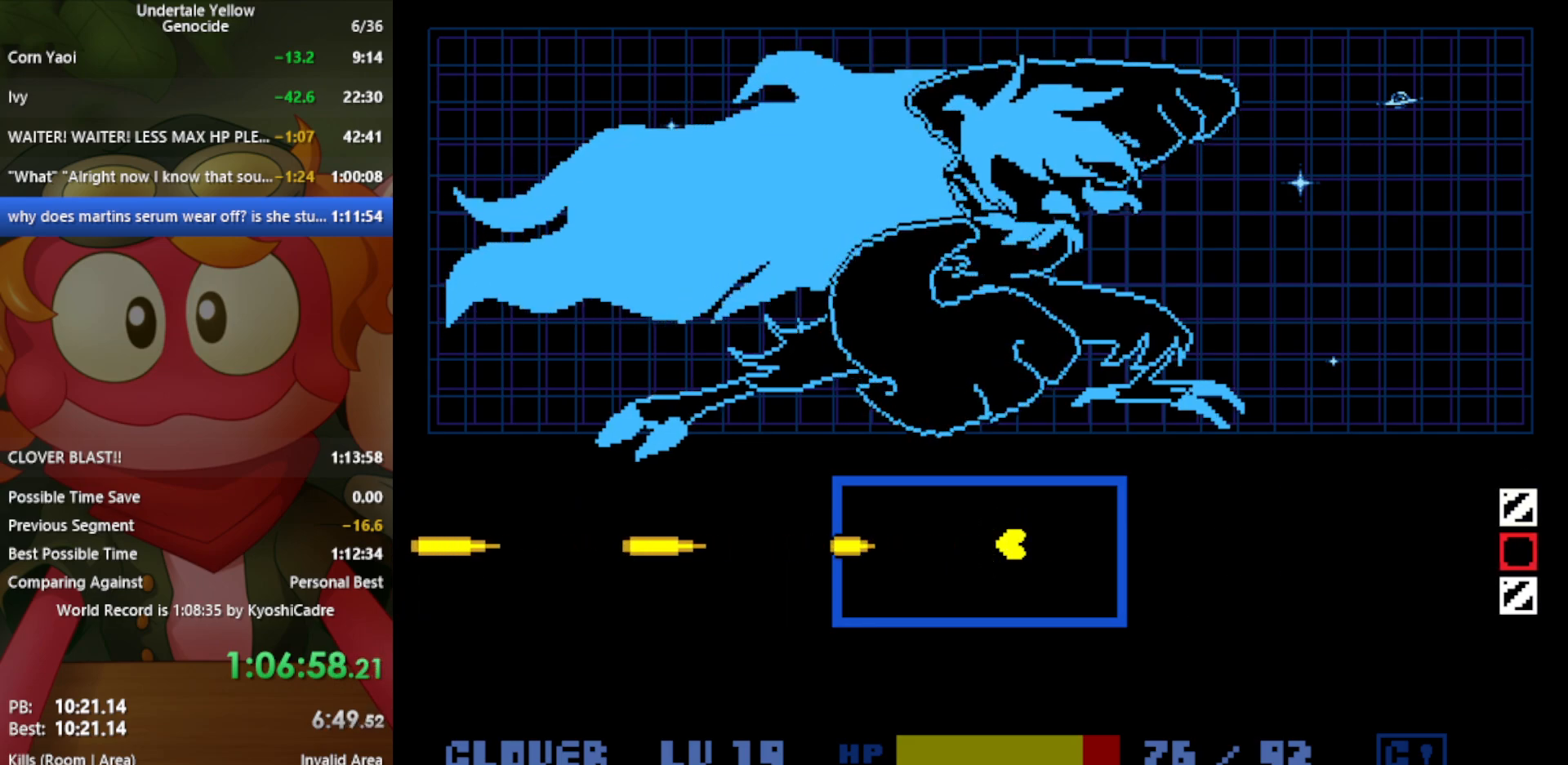
{"keys": [], "events": []}
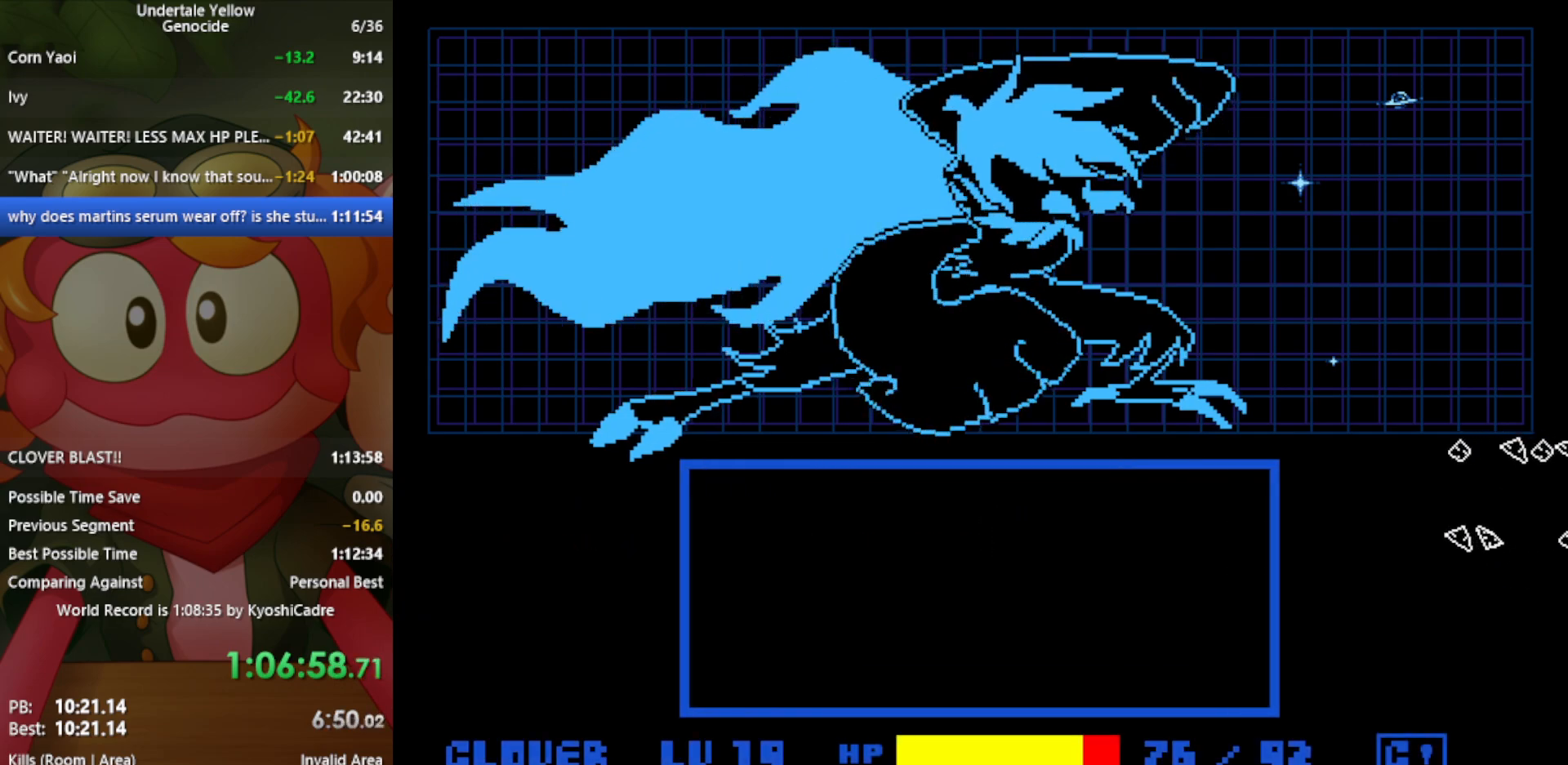
{"keys": [], "events": []}
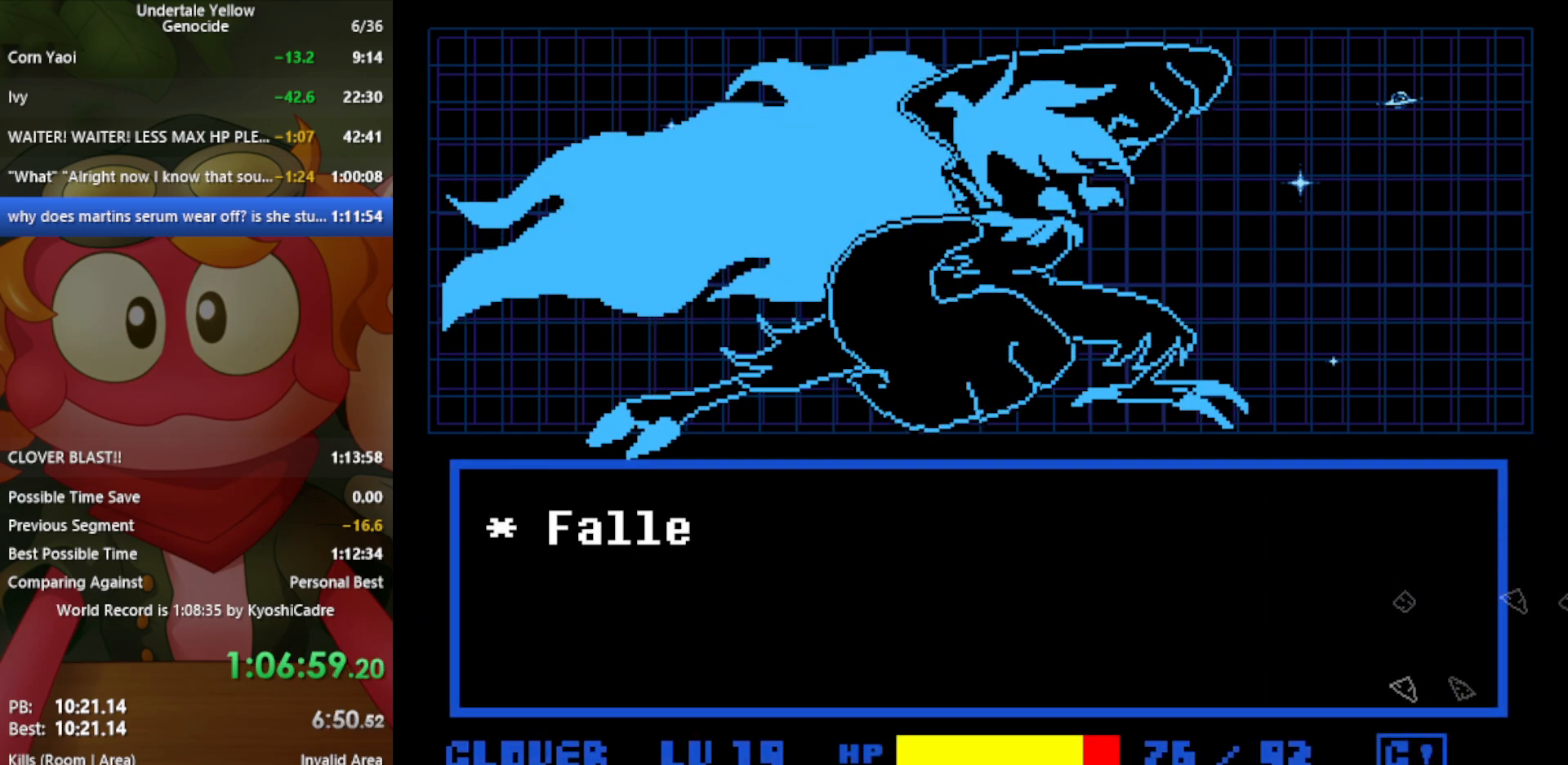
{"keys": [], "events": [[100, "z", "down"], [150, "return", "down"], [200, "z", "up"], [233, "return", "up"]]}